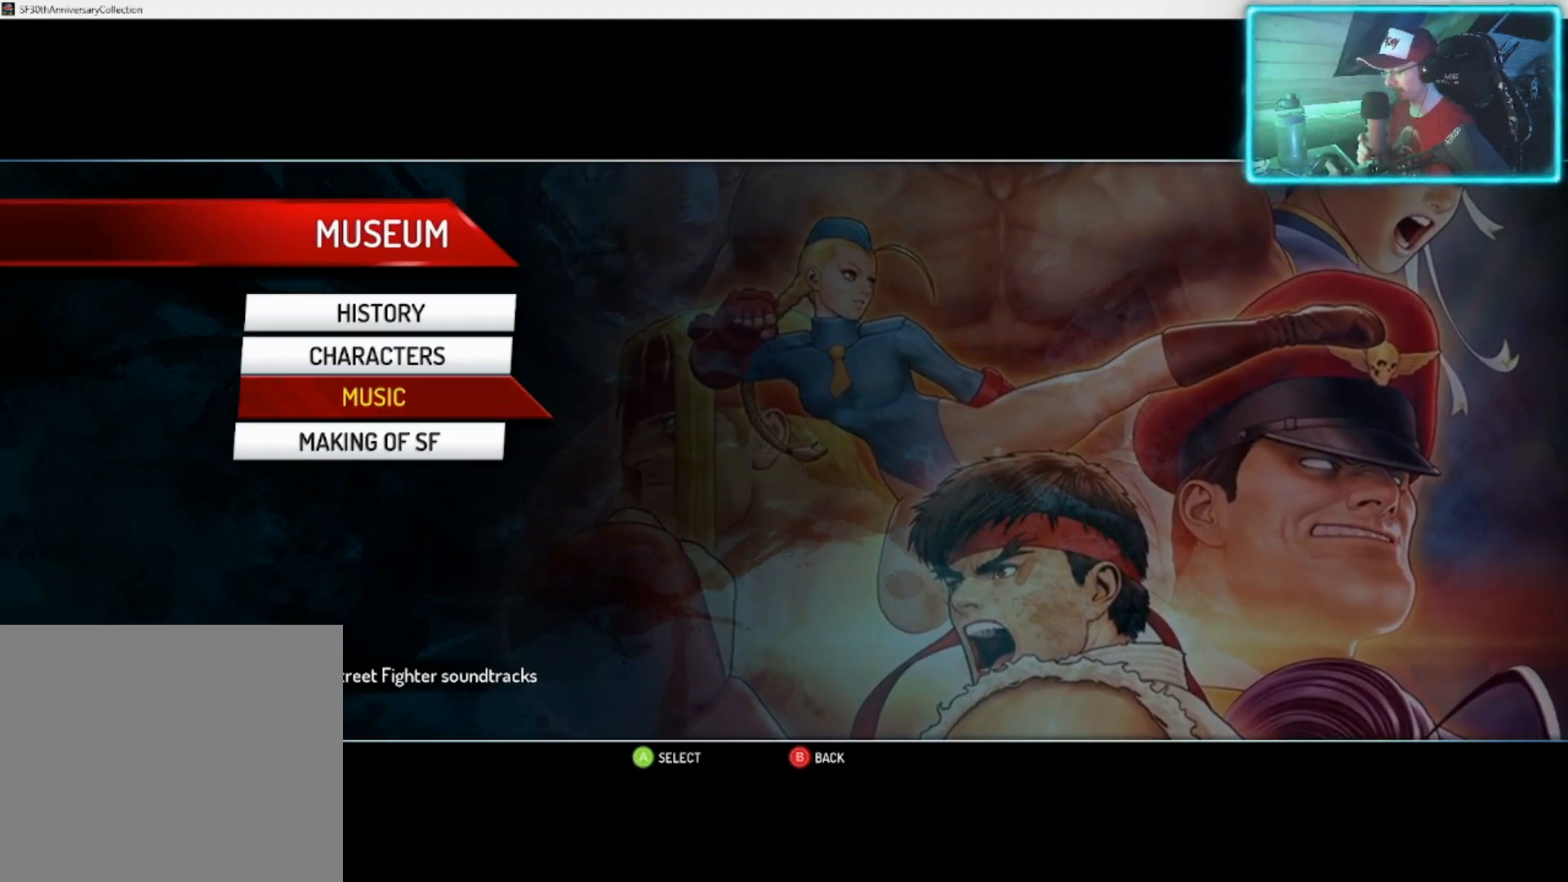
Gameplay with a controller (PlayStation layout); each line is a JSON object with the inputs held at the frame after it. "events" lists button and stick changes between this image and that frame as [ms after this image, input, new state], when the widget could be followed in between.
{"buttons": [], "left_stick": "center", "right_stick": "center", "events": [[150, "left_stick", "down"], [283, "left_stick", "center"]]}
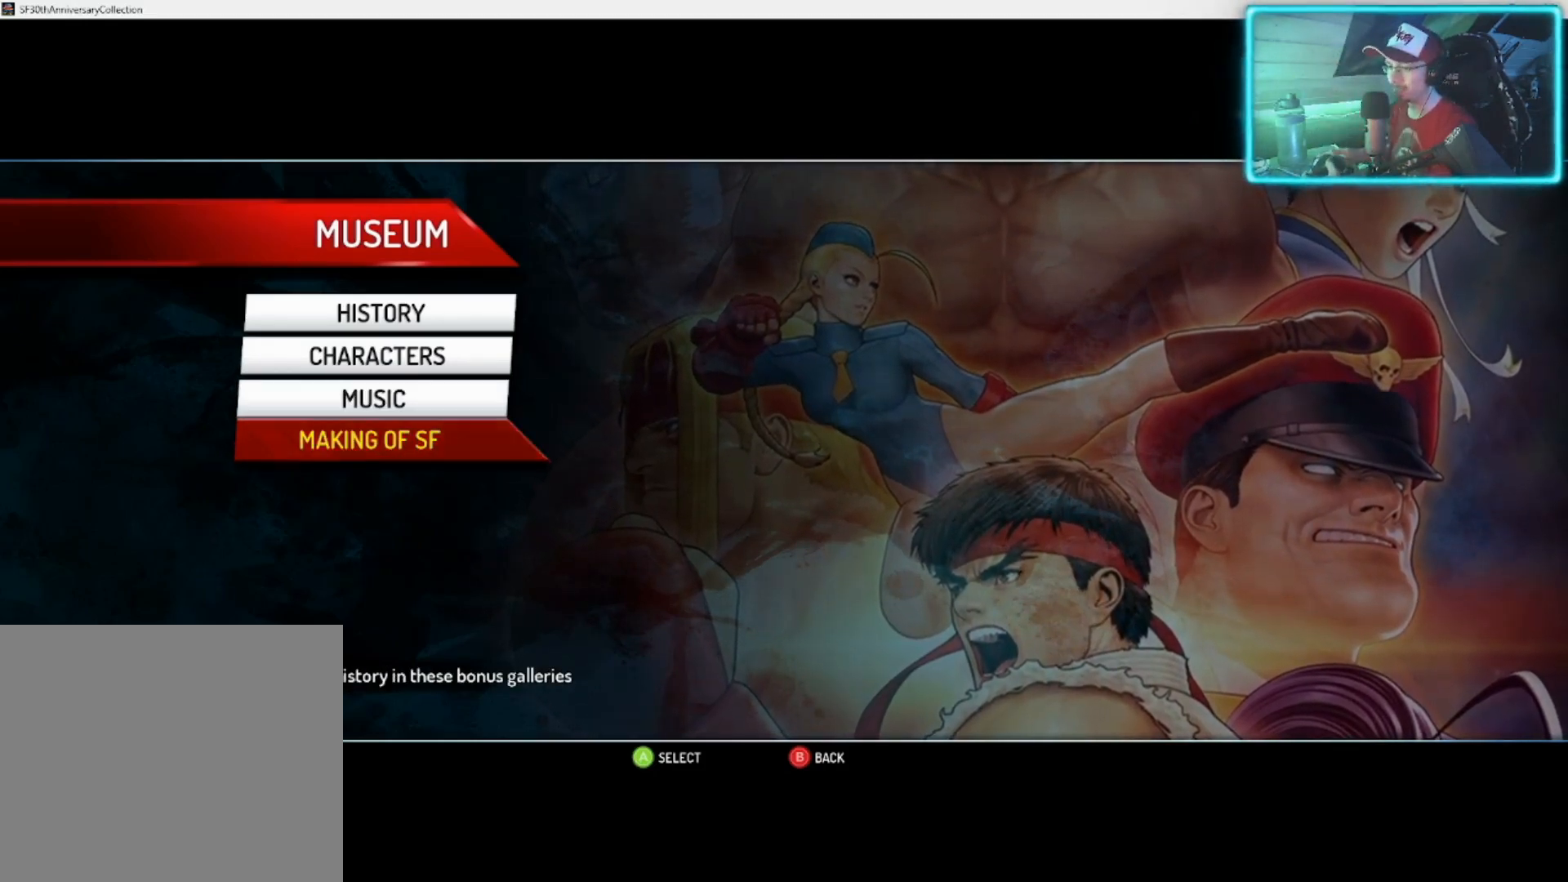
{"buttons": [], "left_stick": "center", "right_stick": "center", "events": [[17, "CROSS", "down"], [67, "CROSS", "up"]]}
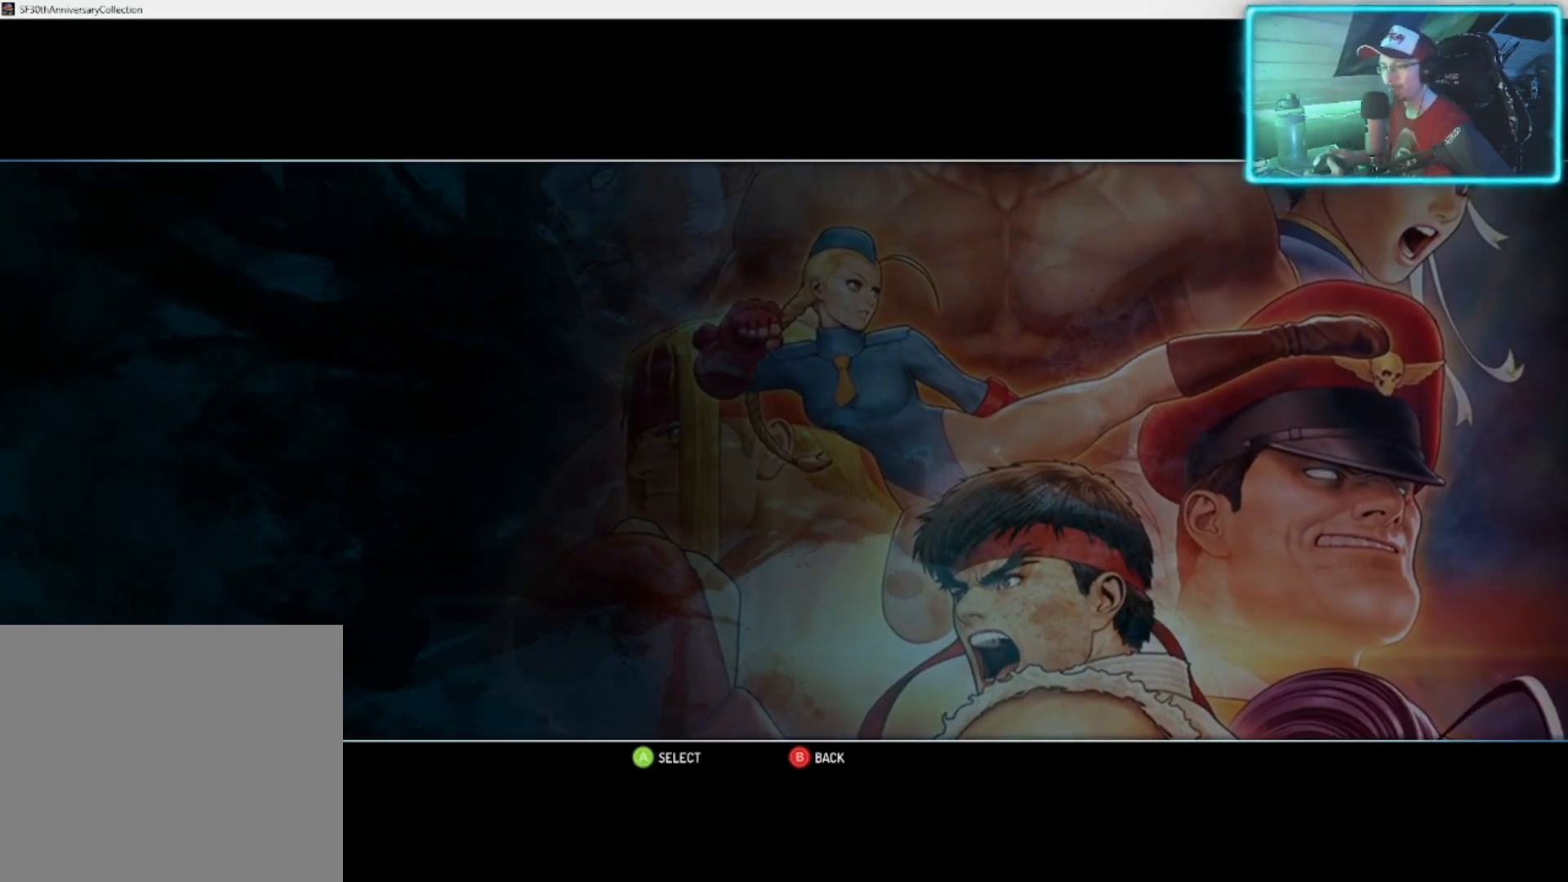
{"buttons": [], "left_stick": "center", "right_stick": "center", "events": []}
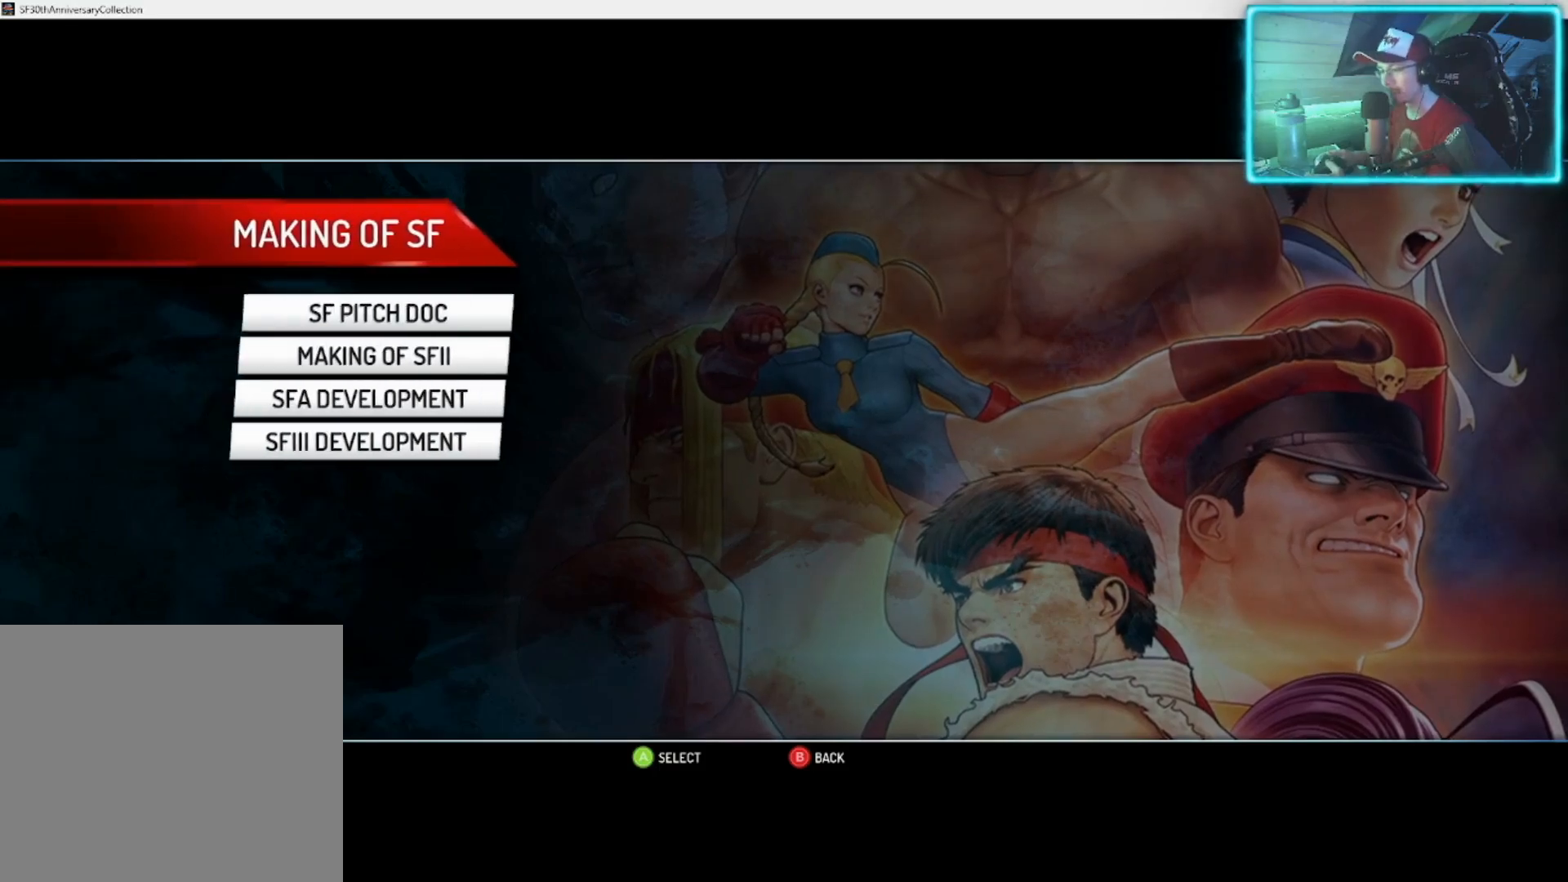
{"buttons": [], "left_stick": "center", "right_stick": "center", "events": []}
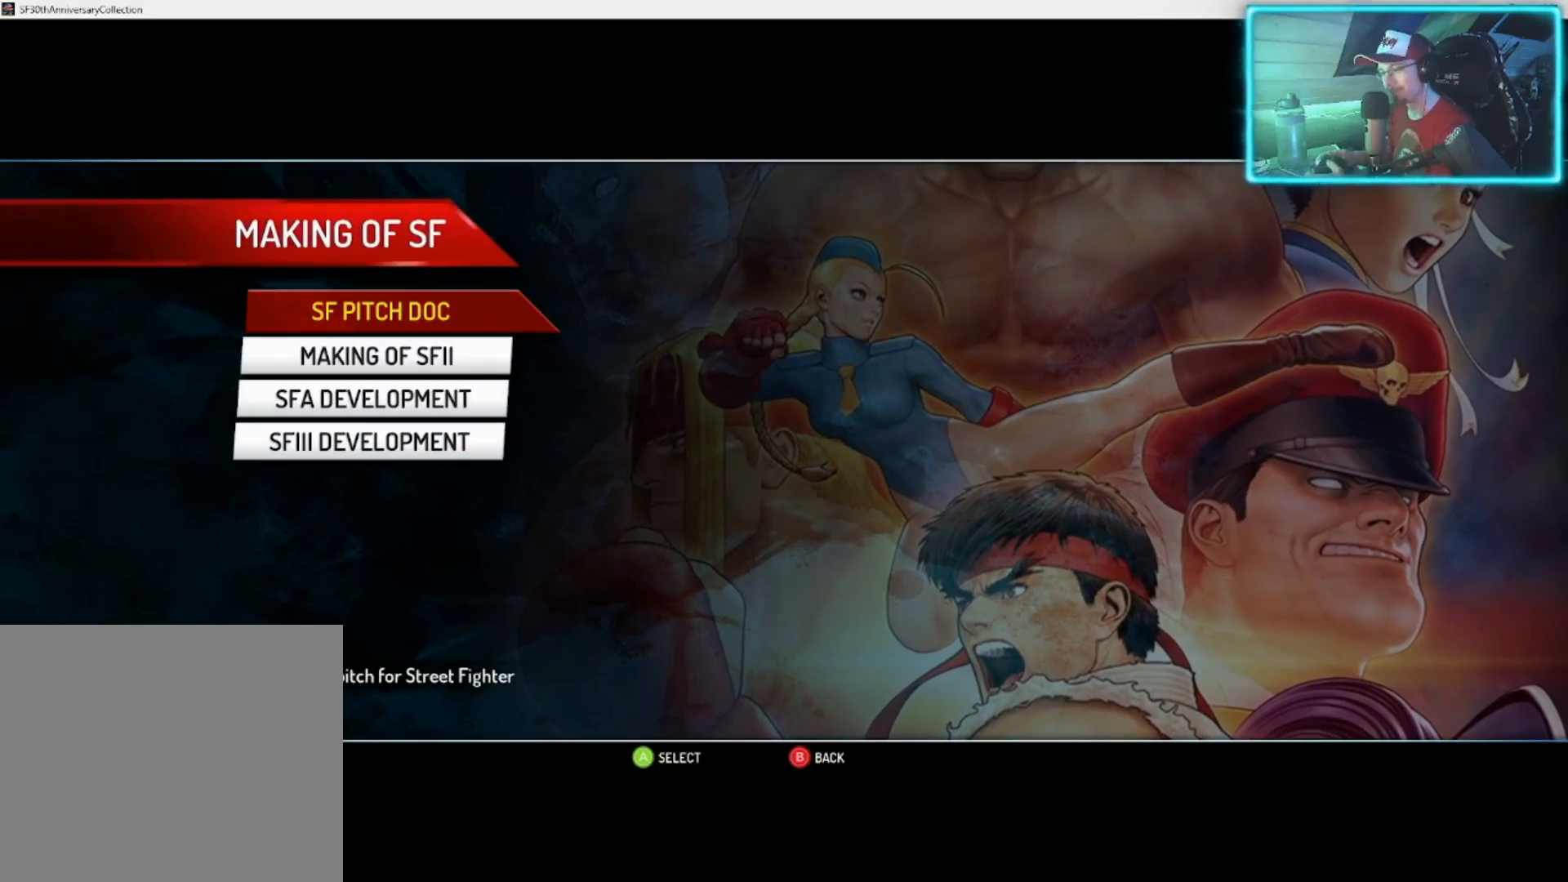
{"buttons": [], "left_stick": "center", "right_stick": "center", "events": []}
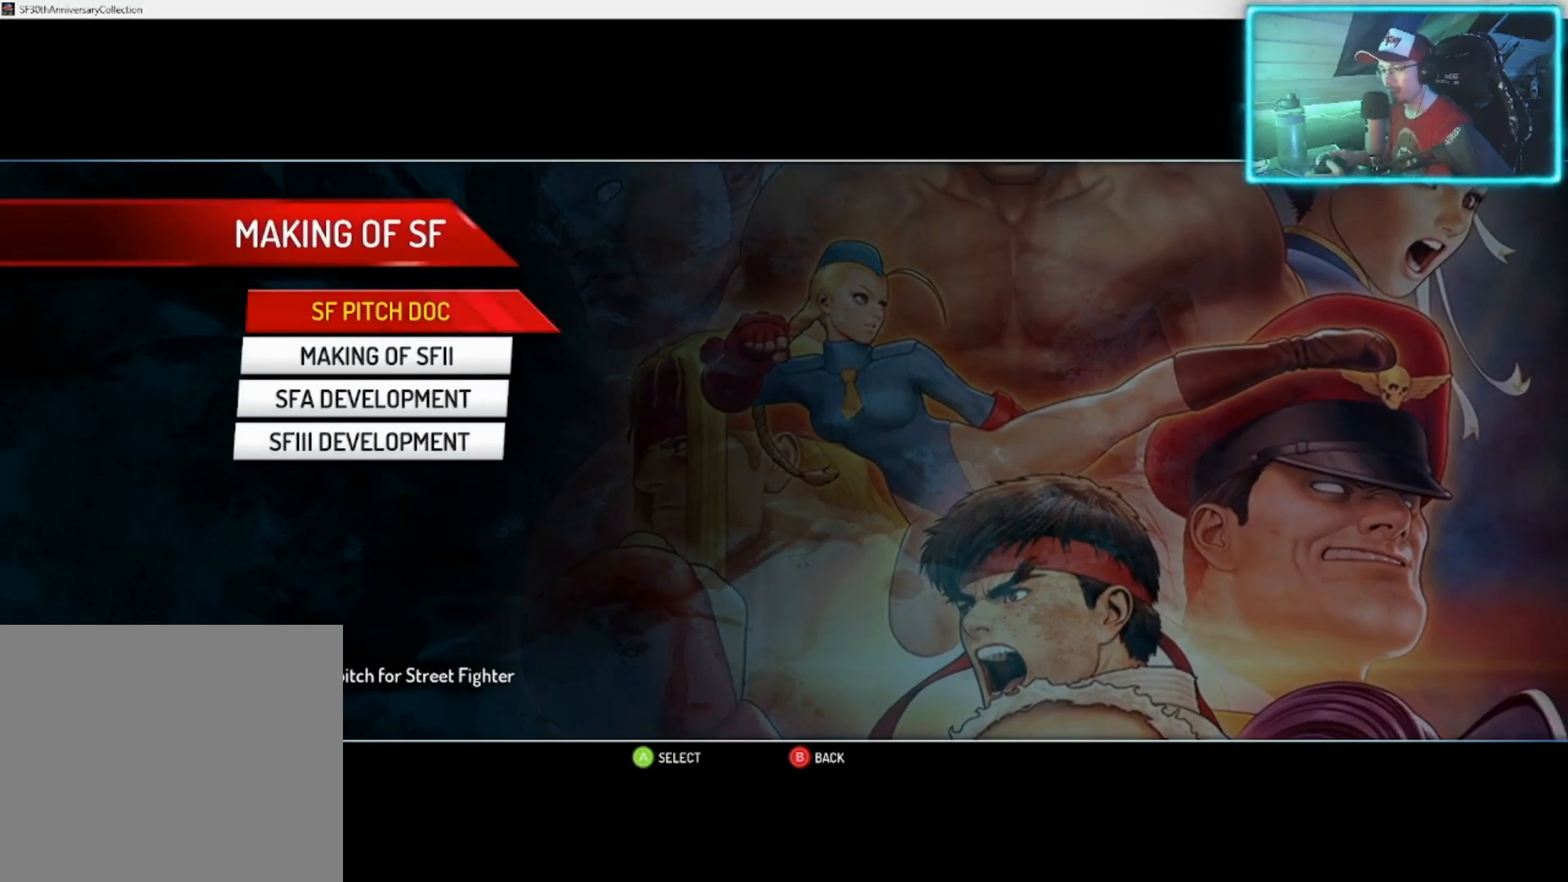
{"buttons": [], "left_stick": "center", "right_stick": "center", "events": []}
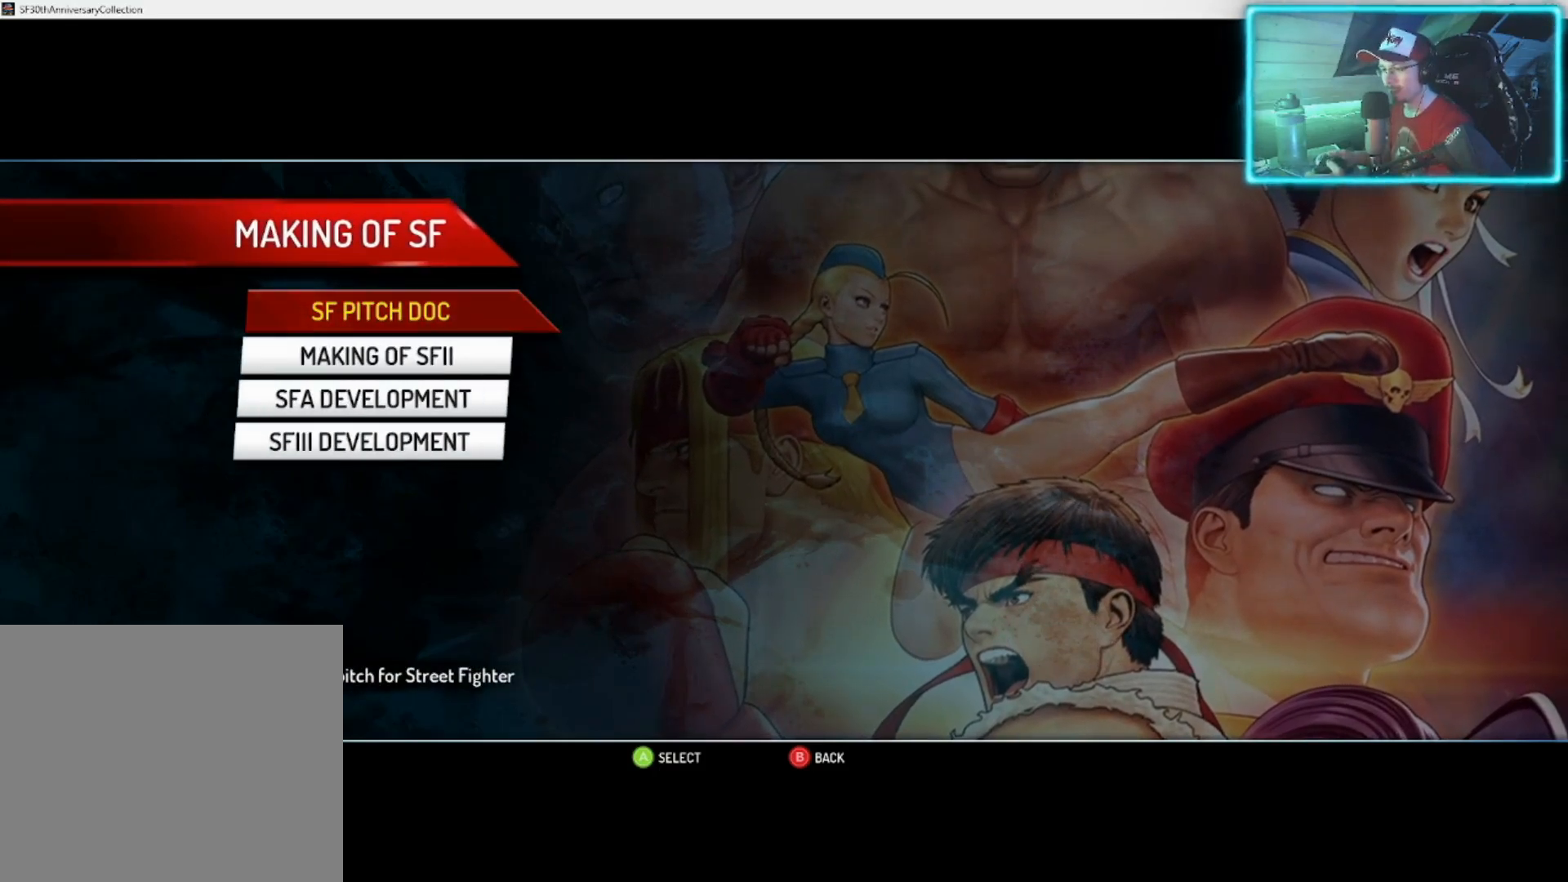
{"buttons": [], "left_stick": "center", "right_stick": "center", "events": []}
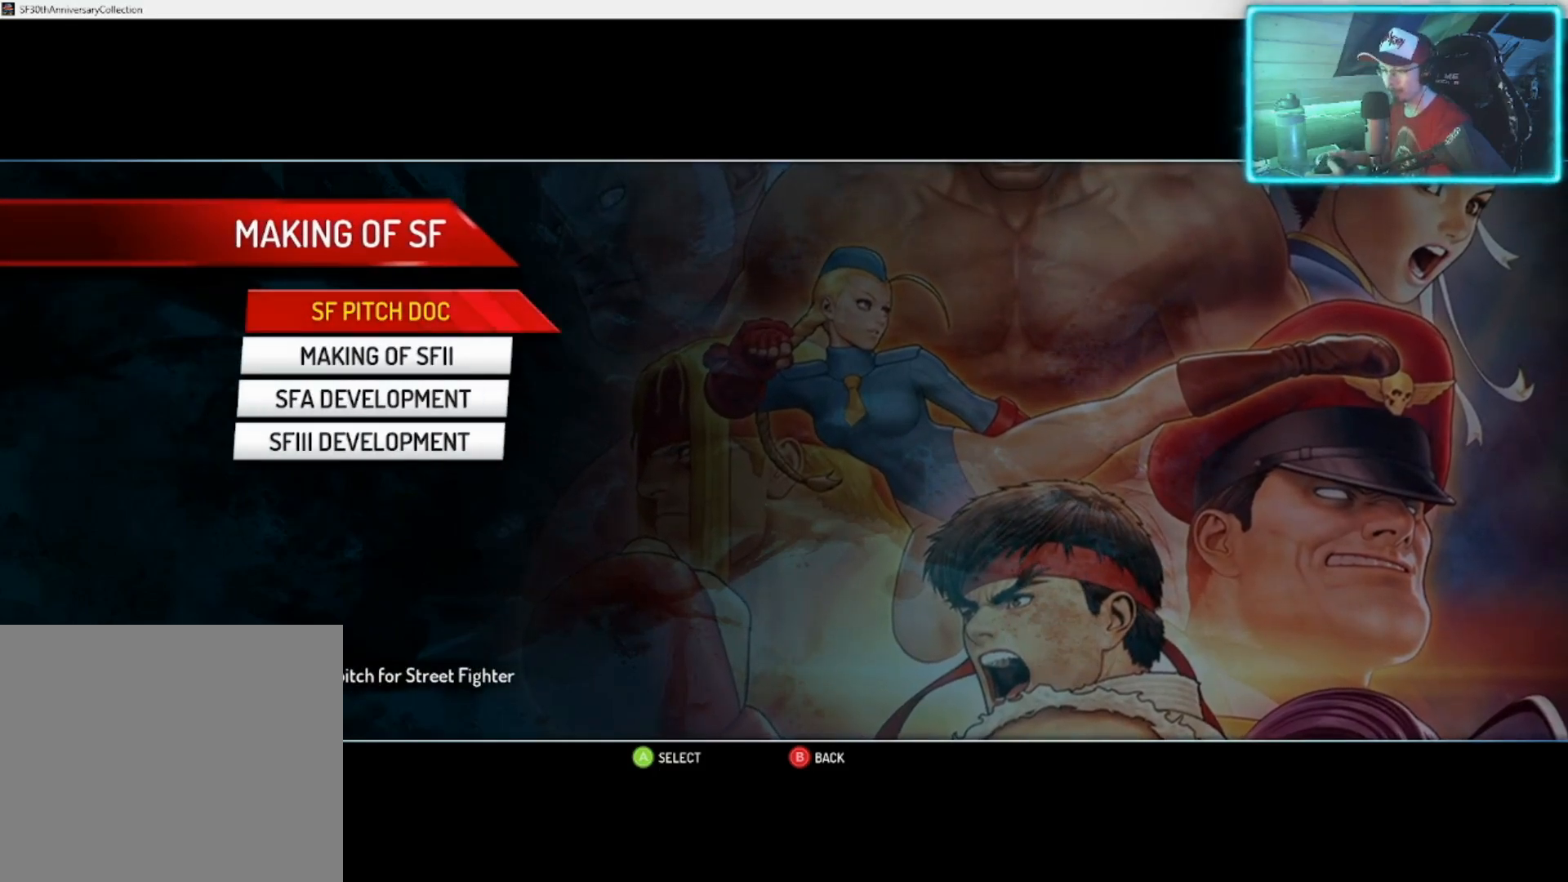
{"buttons": [], "left_stick": "center", "right_stick": "center", "events": []}
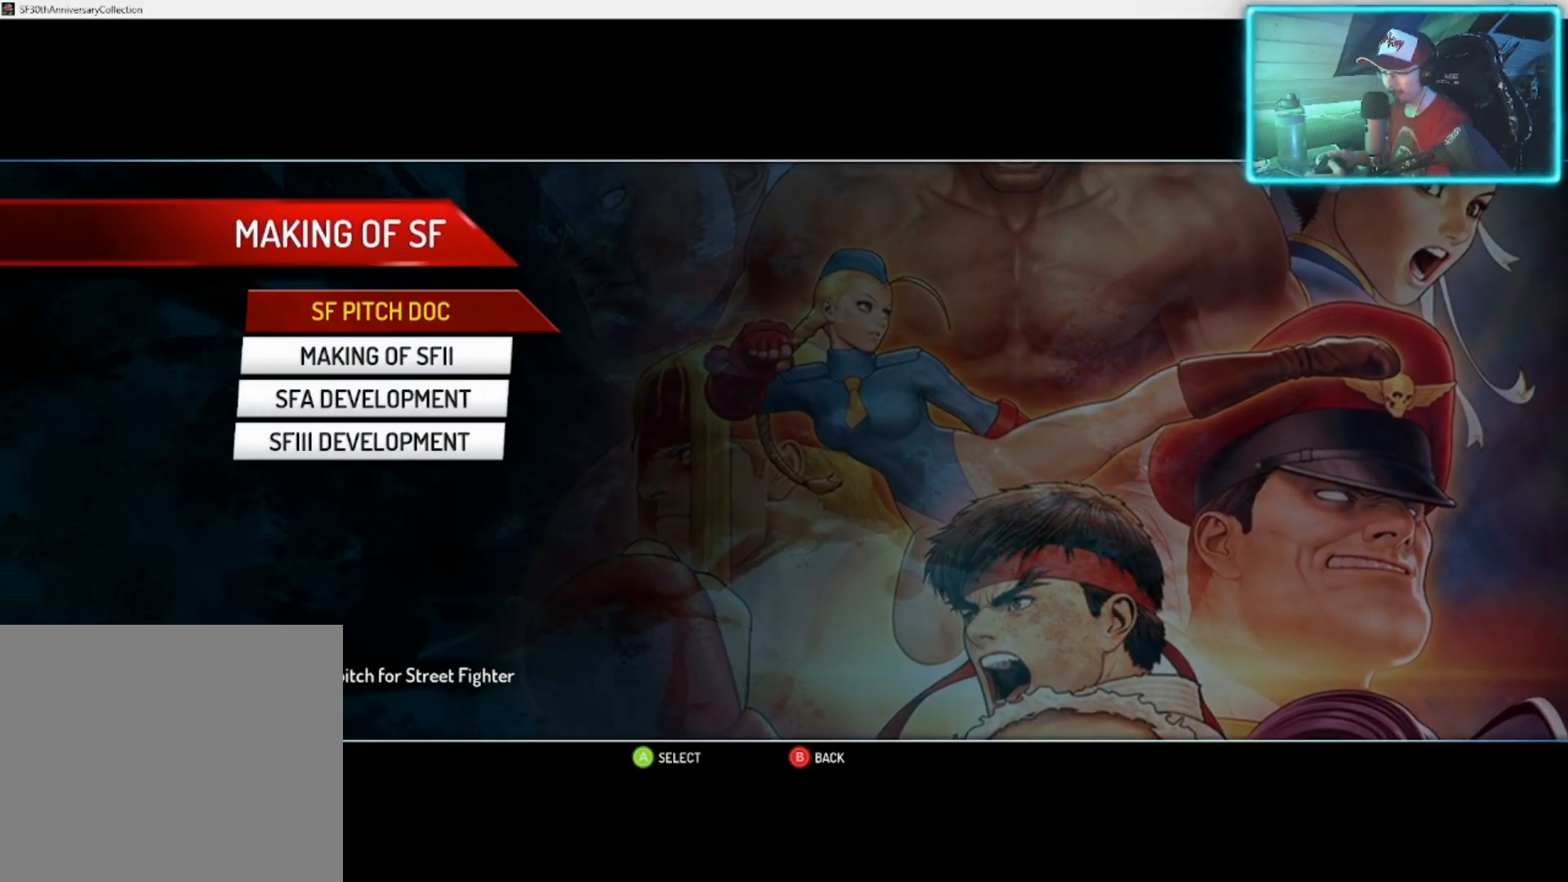
{"buttons": [], "left_stick": "center", "right_stick": "center", "events": []}
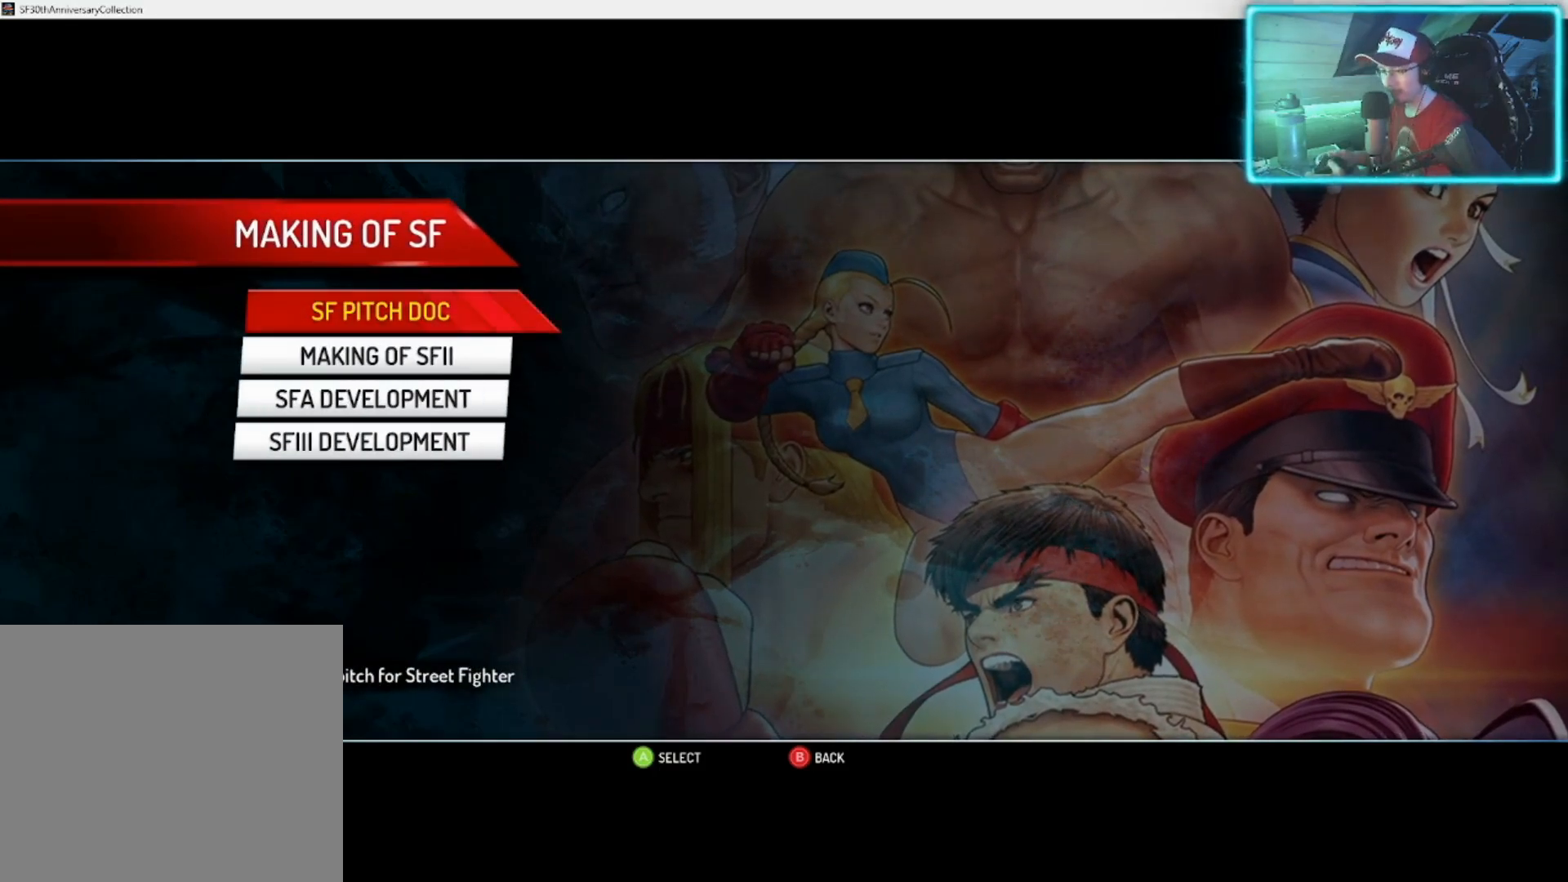
{"buttons": [], "left_stick": "center", "right_stick": "center", "events": []}
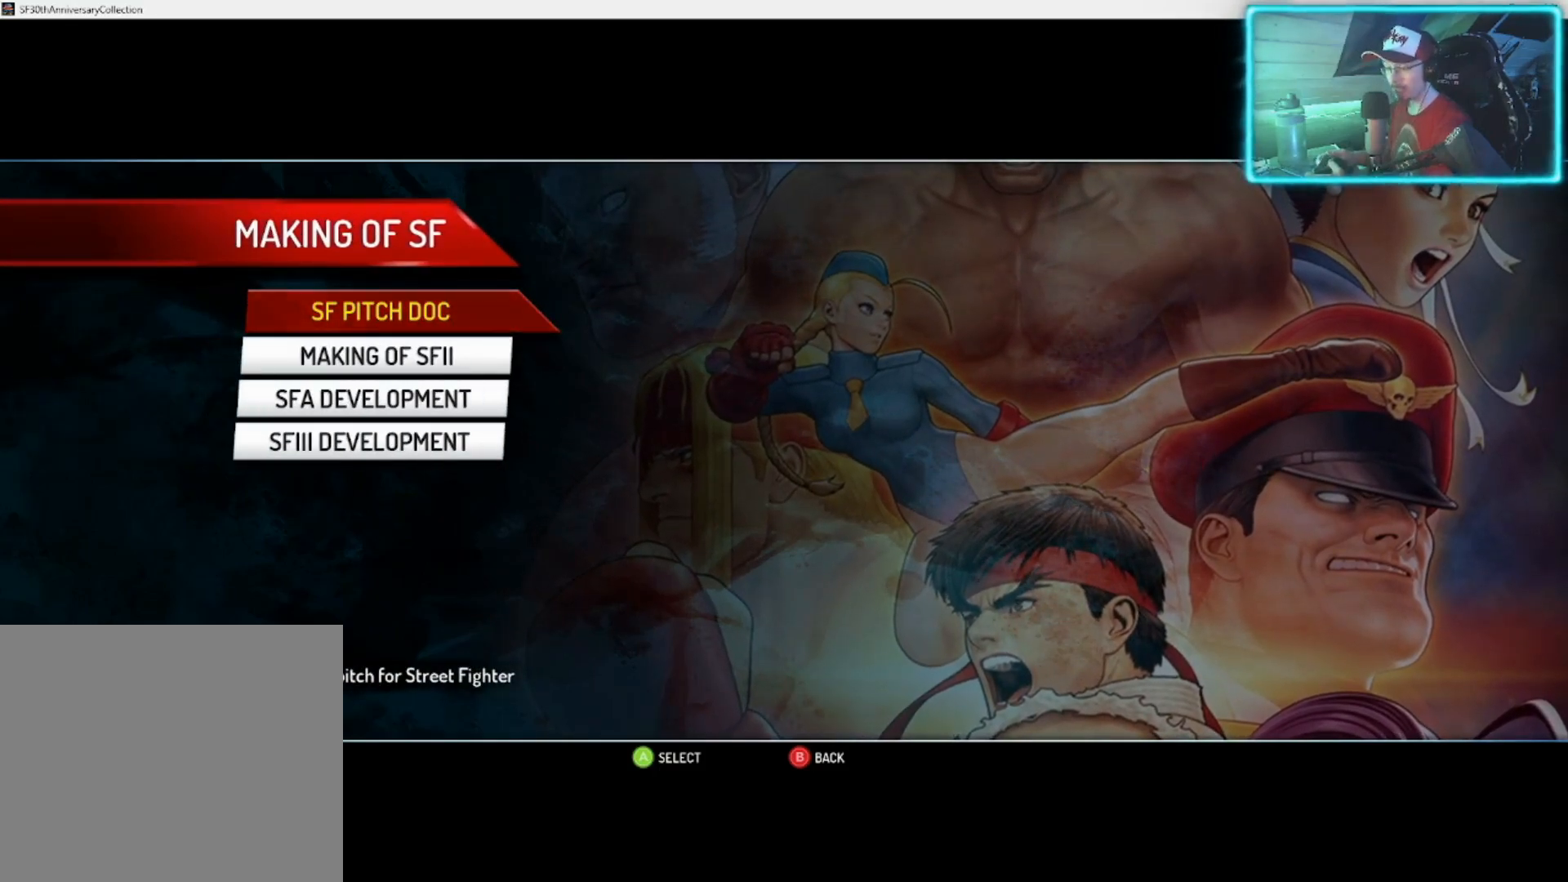
{"buttons": [], "left_stick": "center", "right_stick": "center", "events": []}
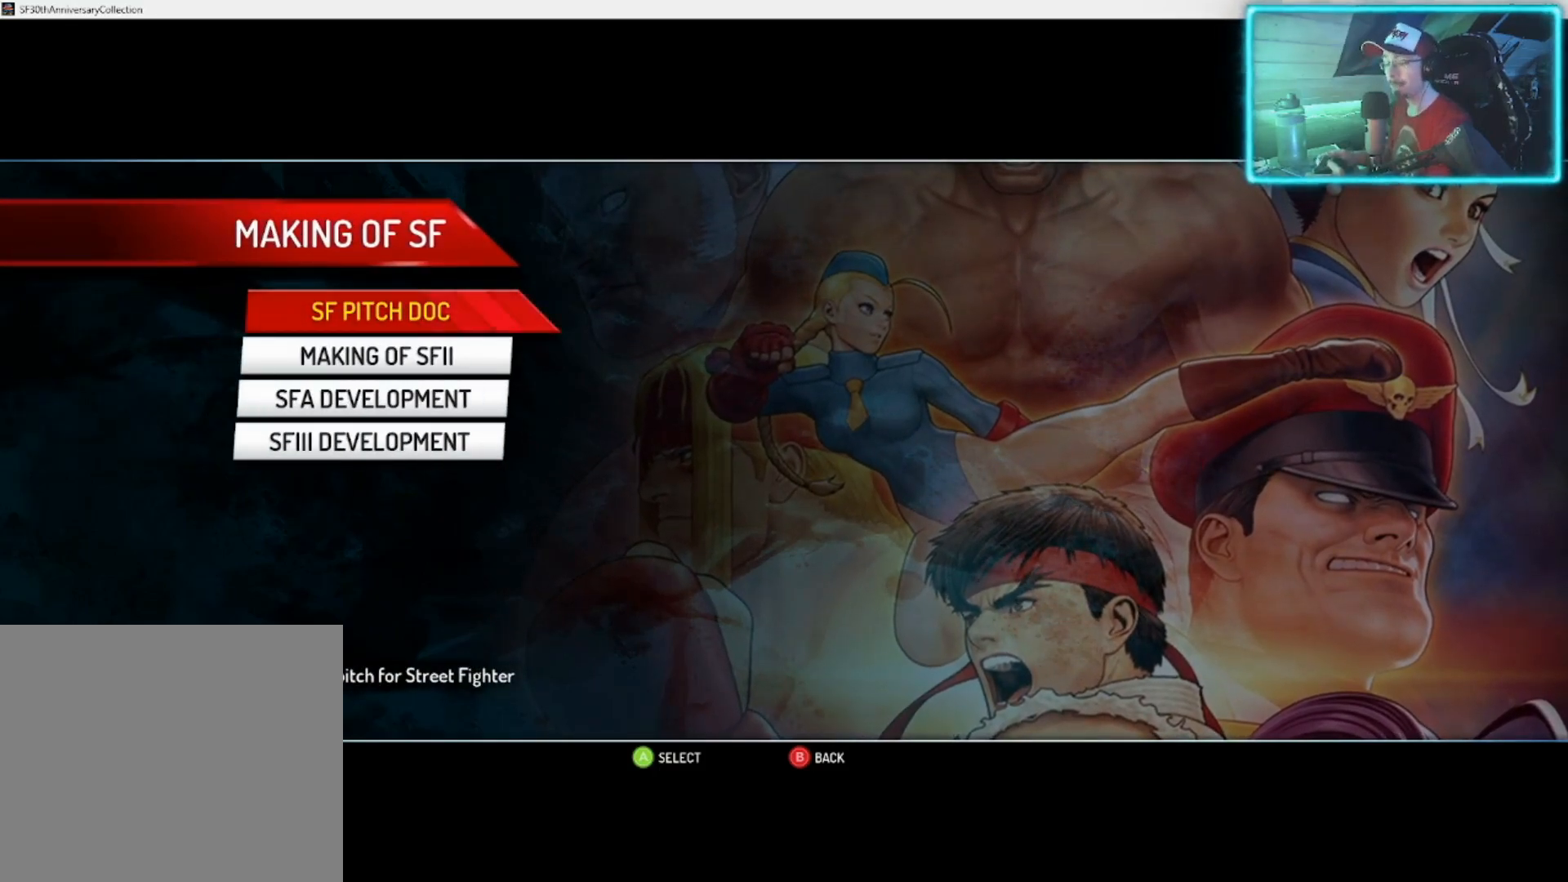
{"buttons": [], "left_stick": "center", "right_stick": "center", "events": [[100, "CROSS", "down"], [217, "CROSS", "up"]]}
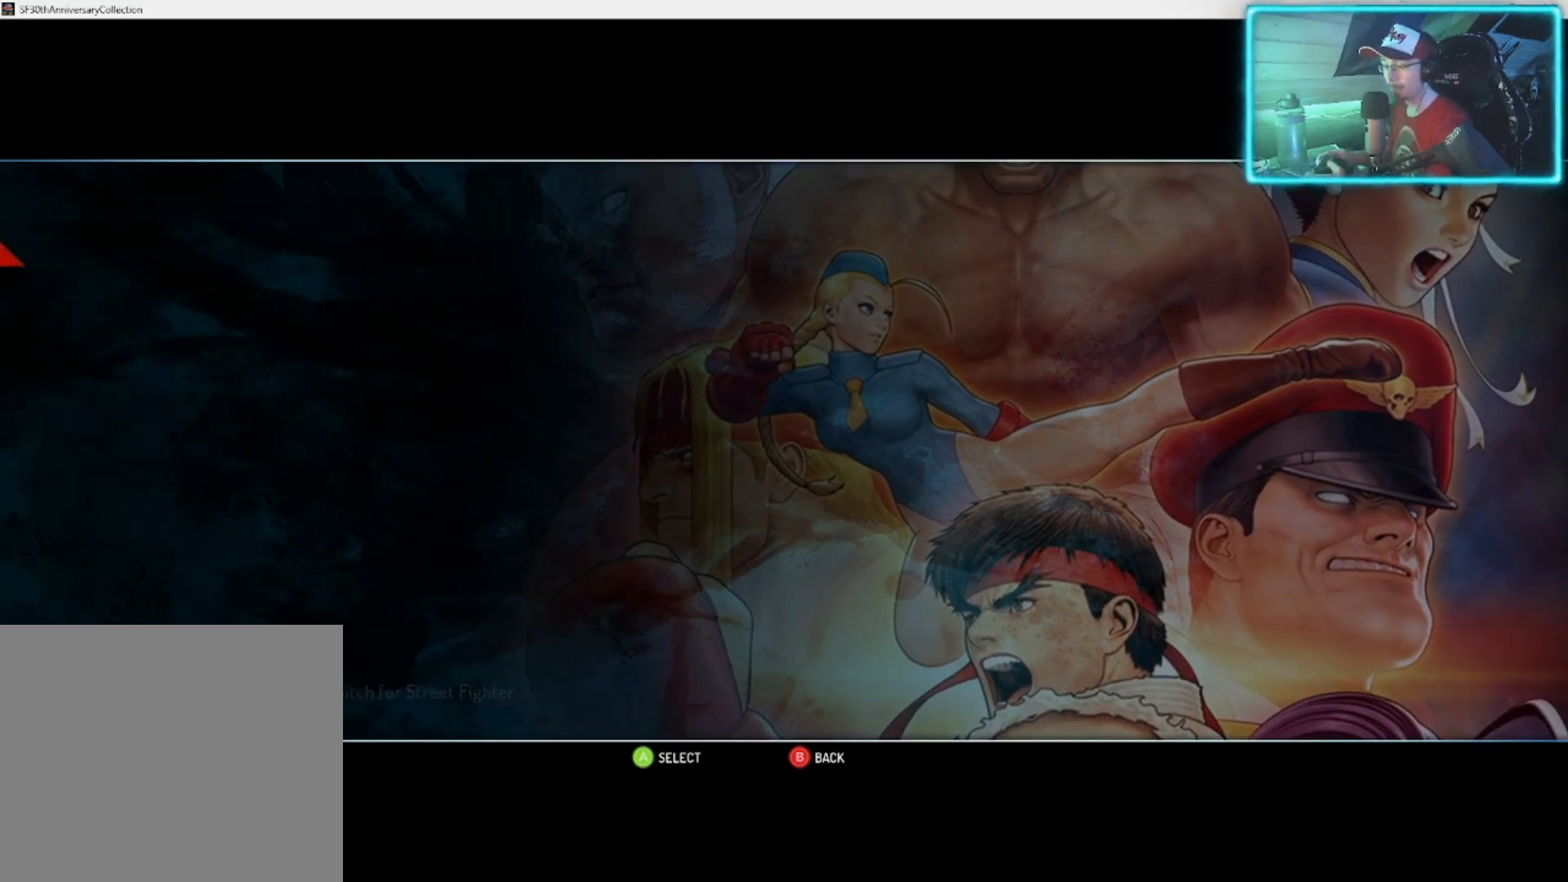
{"buttons": [], "left_stick": "center", "right_stick": "center", "events": []}
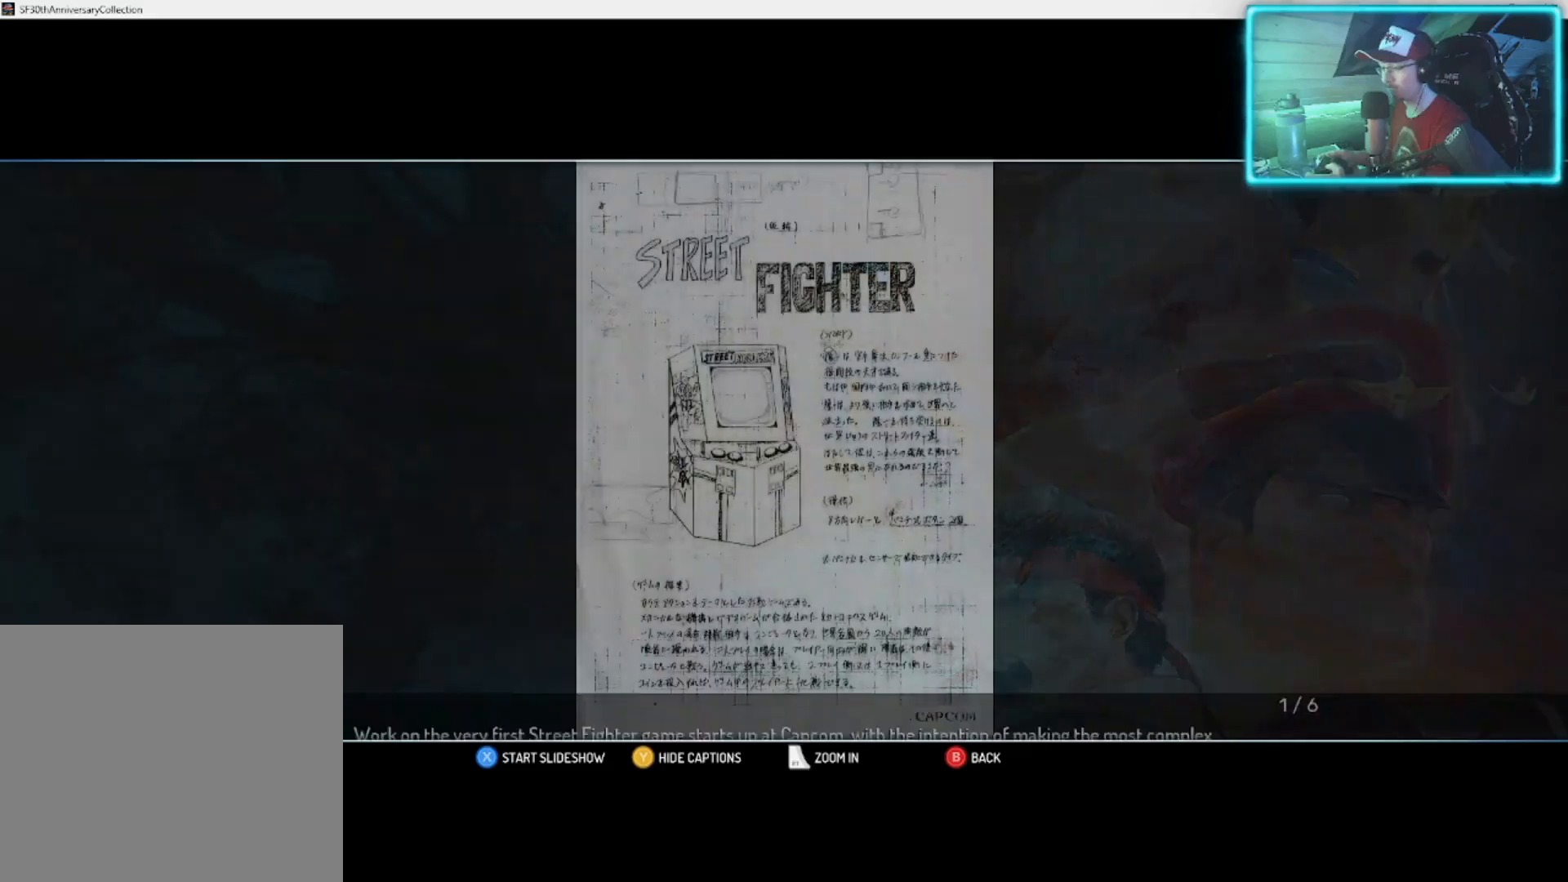
{"buttons": [], "left_stick": "center", "right_stick": "center", "events": []}
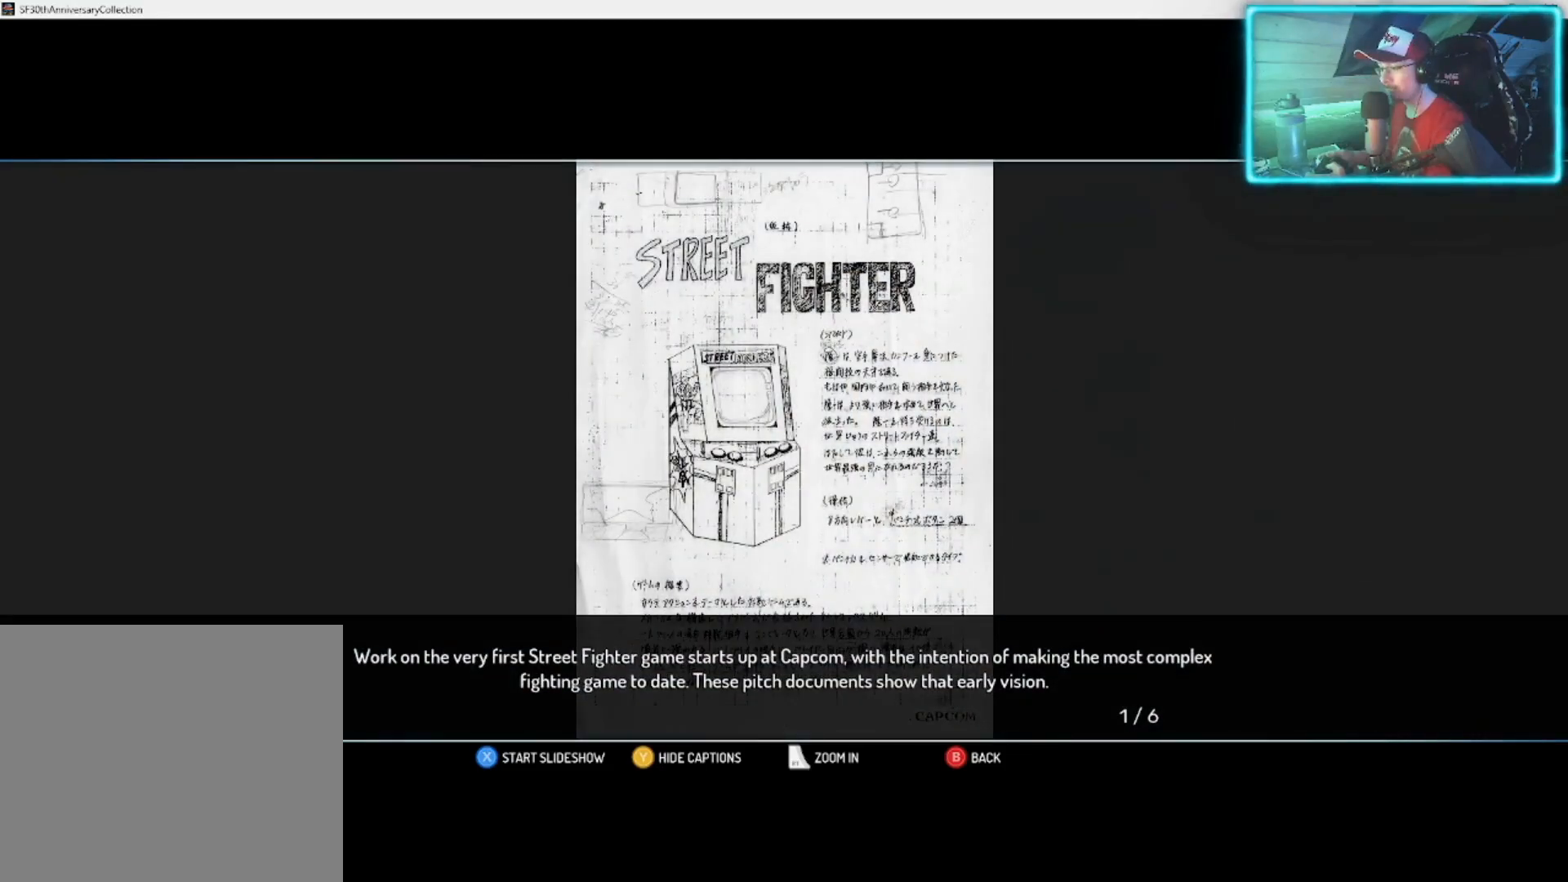
{"buttons": [], "left_stick": "center", "right_stick": "center", "events": []}
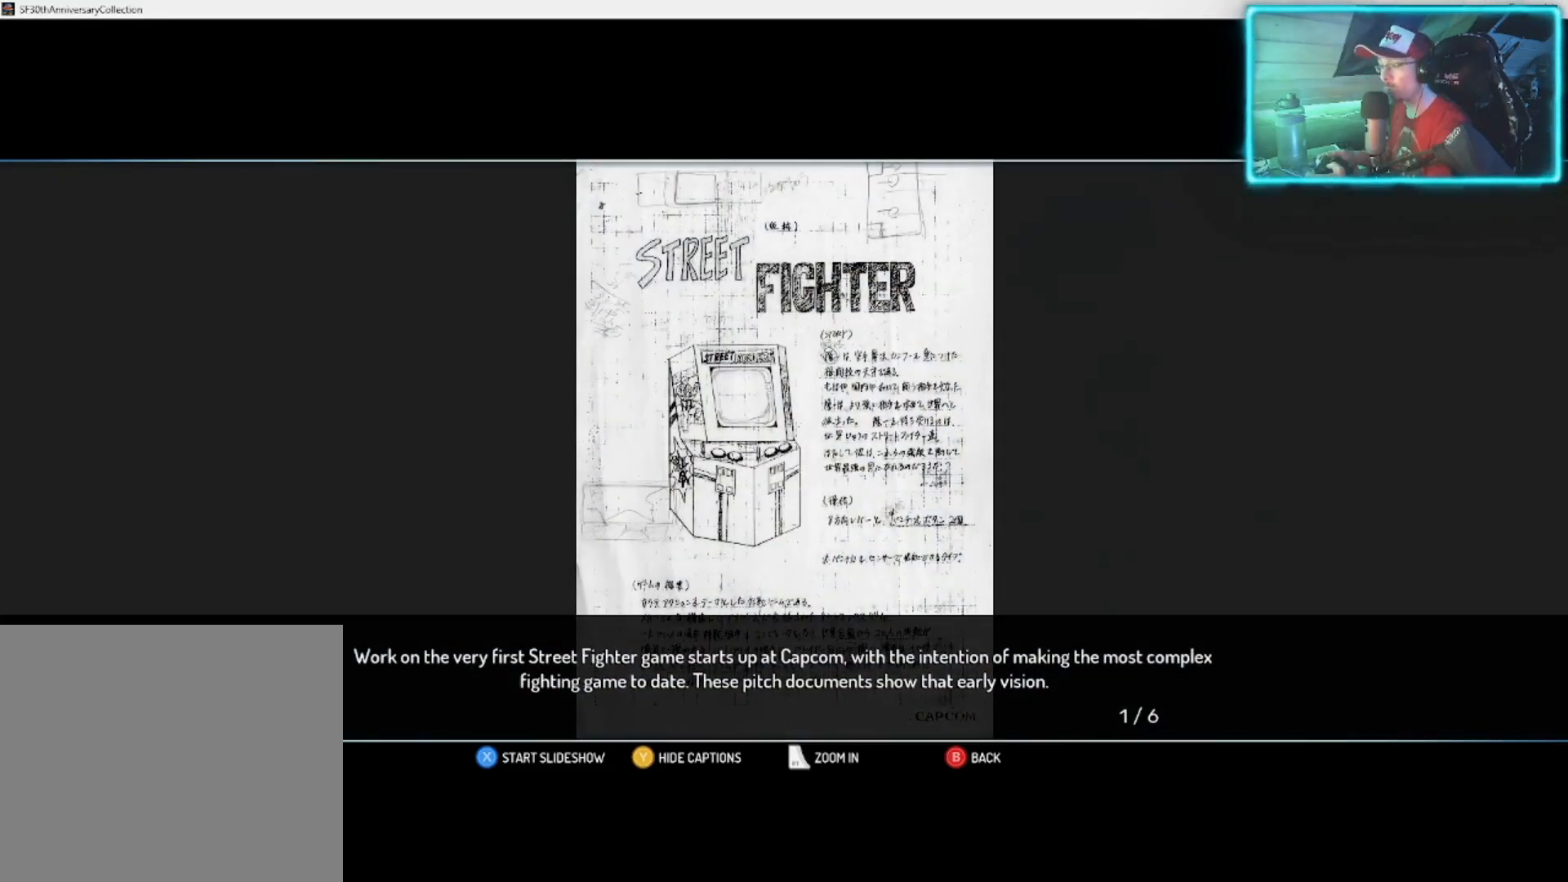
{"buttons": [], "left_stick": "center", "right_stick": "center", "events": []}
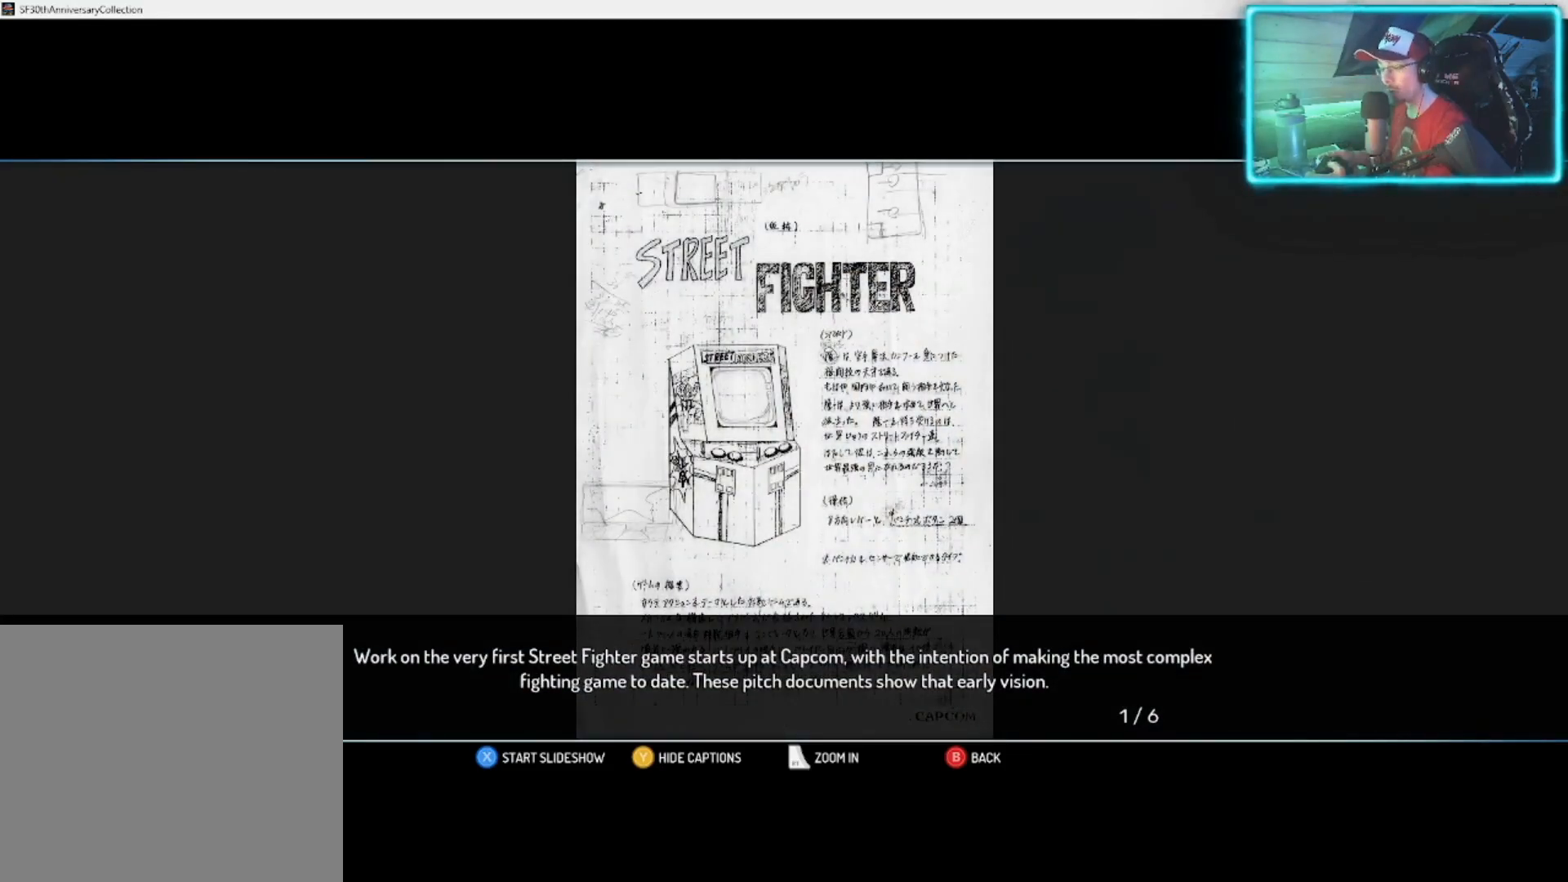
{"buttons": [], "left_stick": "center", "right_stick": "center", "events": []}
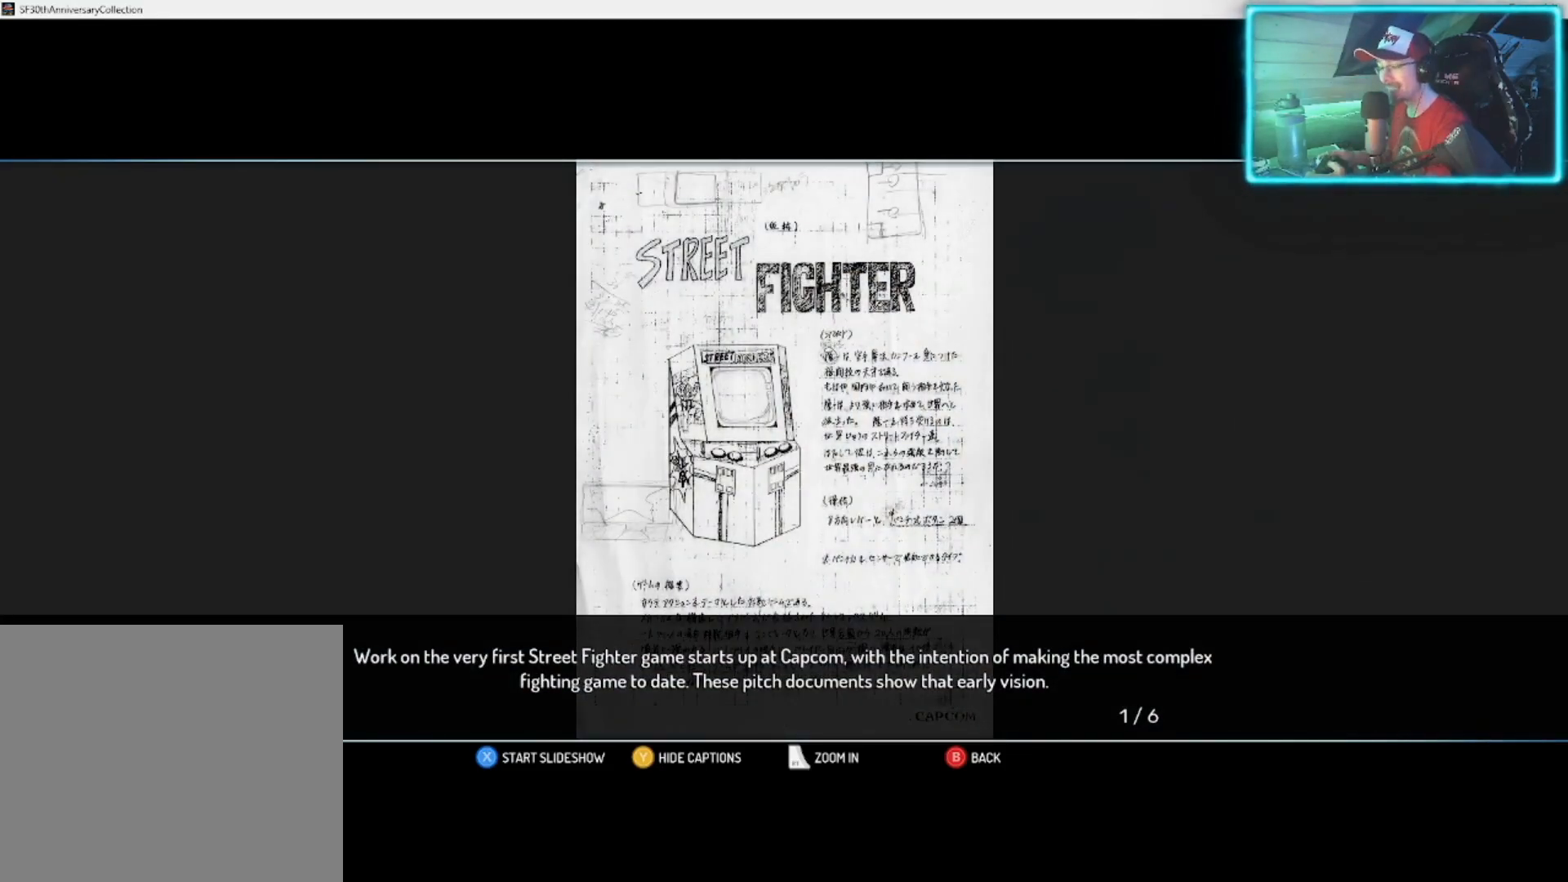
{"buttons": [], "left_stick": "center", "right_stick": "center", "events": [[133, "TRIANGLE", "down"], [283, "TRIANGLE", "up"]]}
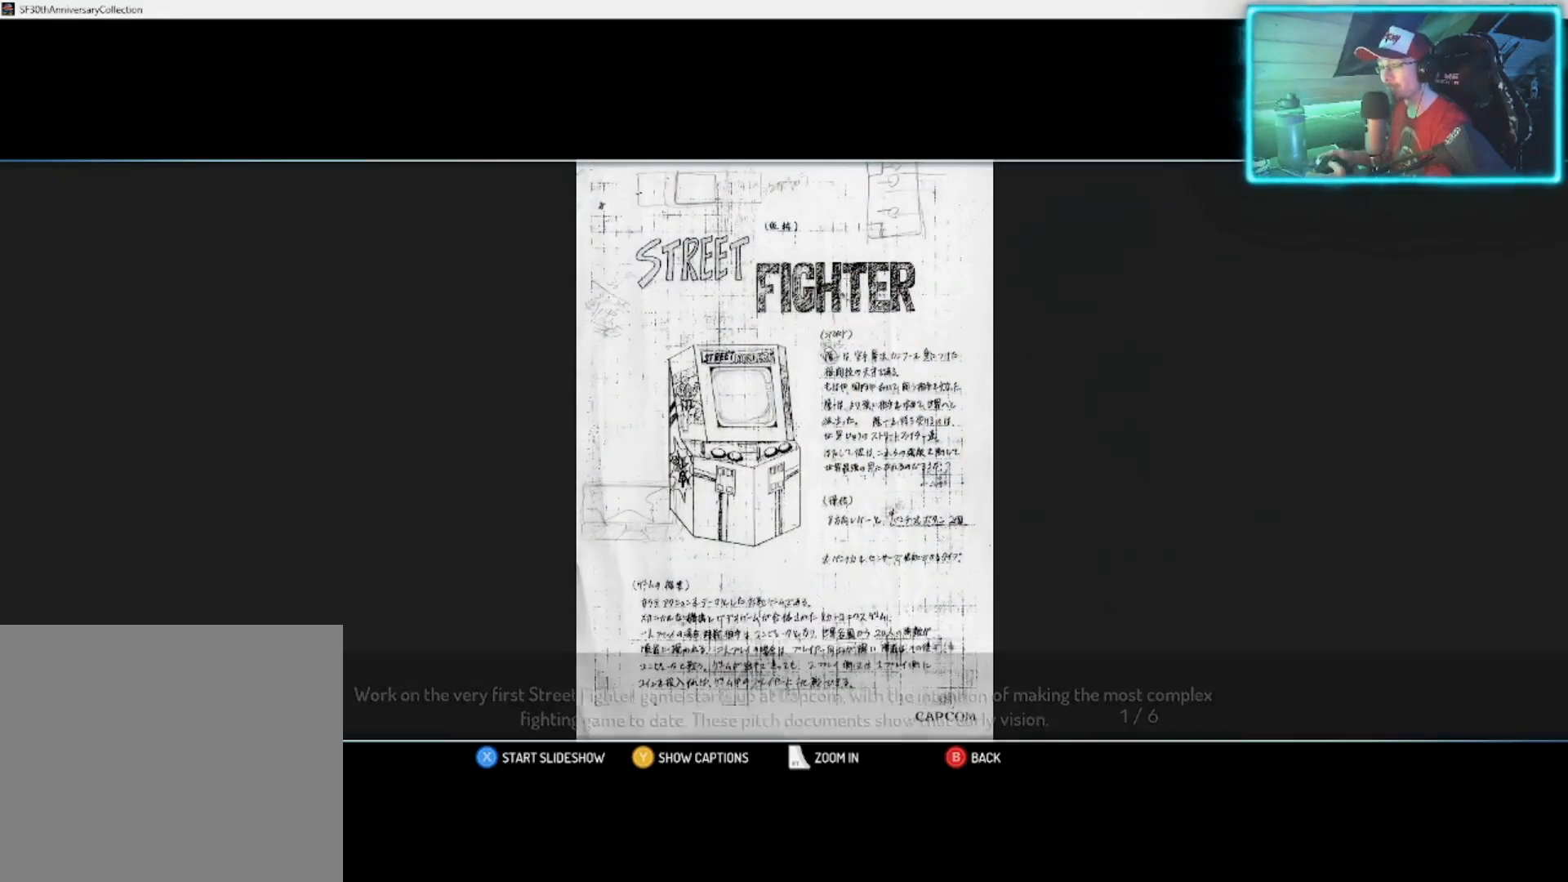
{"buttons": [], "left_stick": "center", "right_stick": "center", "events": []}
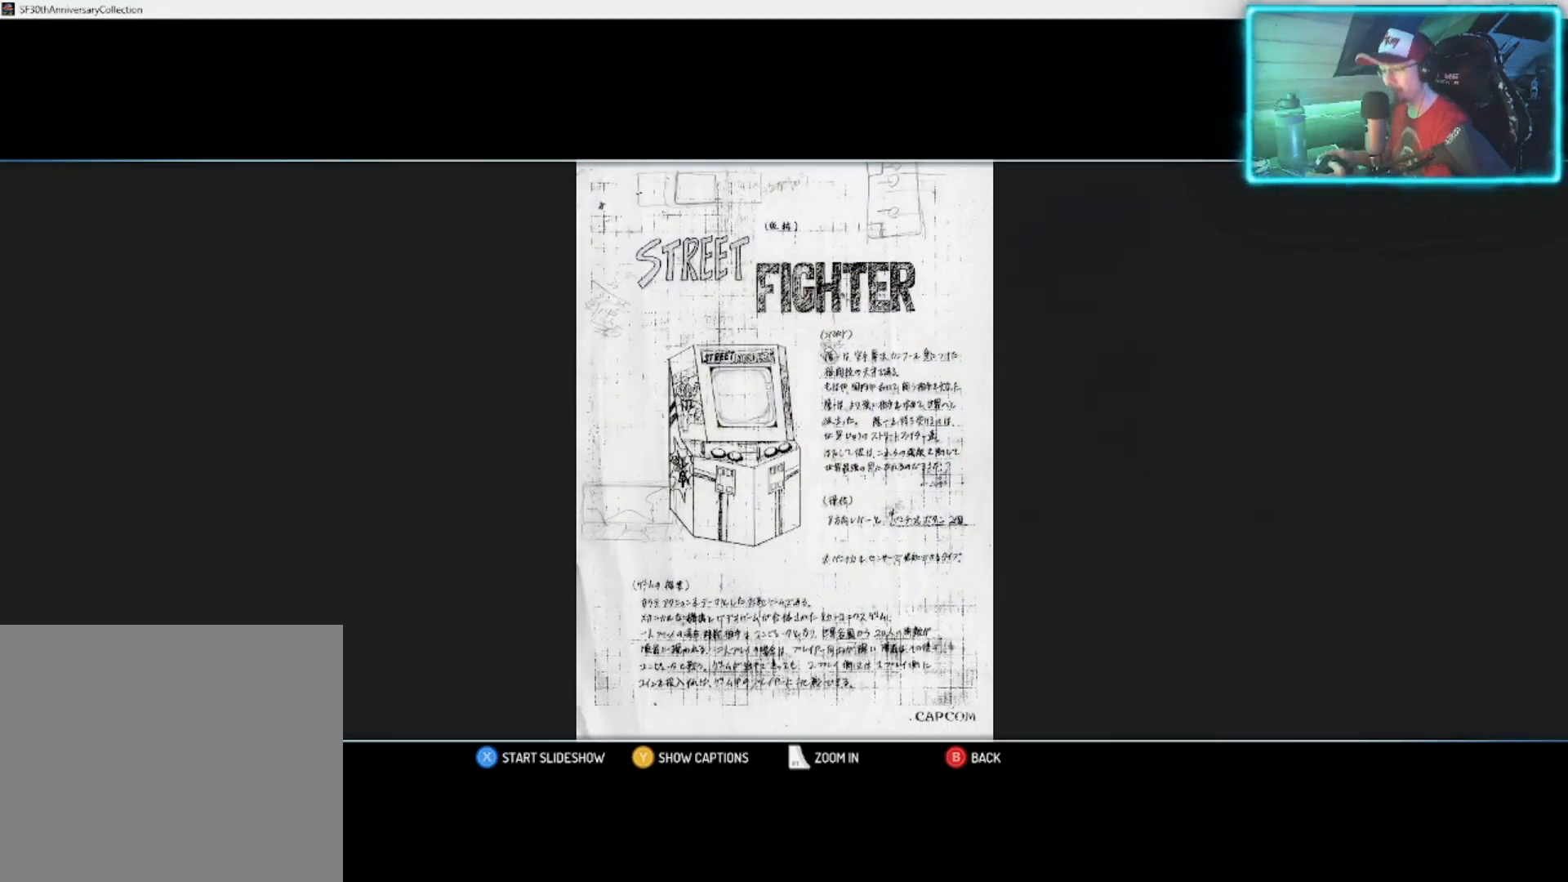
{"buttons": [], "left_stick": "center", "right_stick": "center", "events": []}
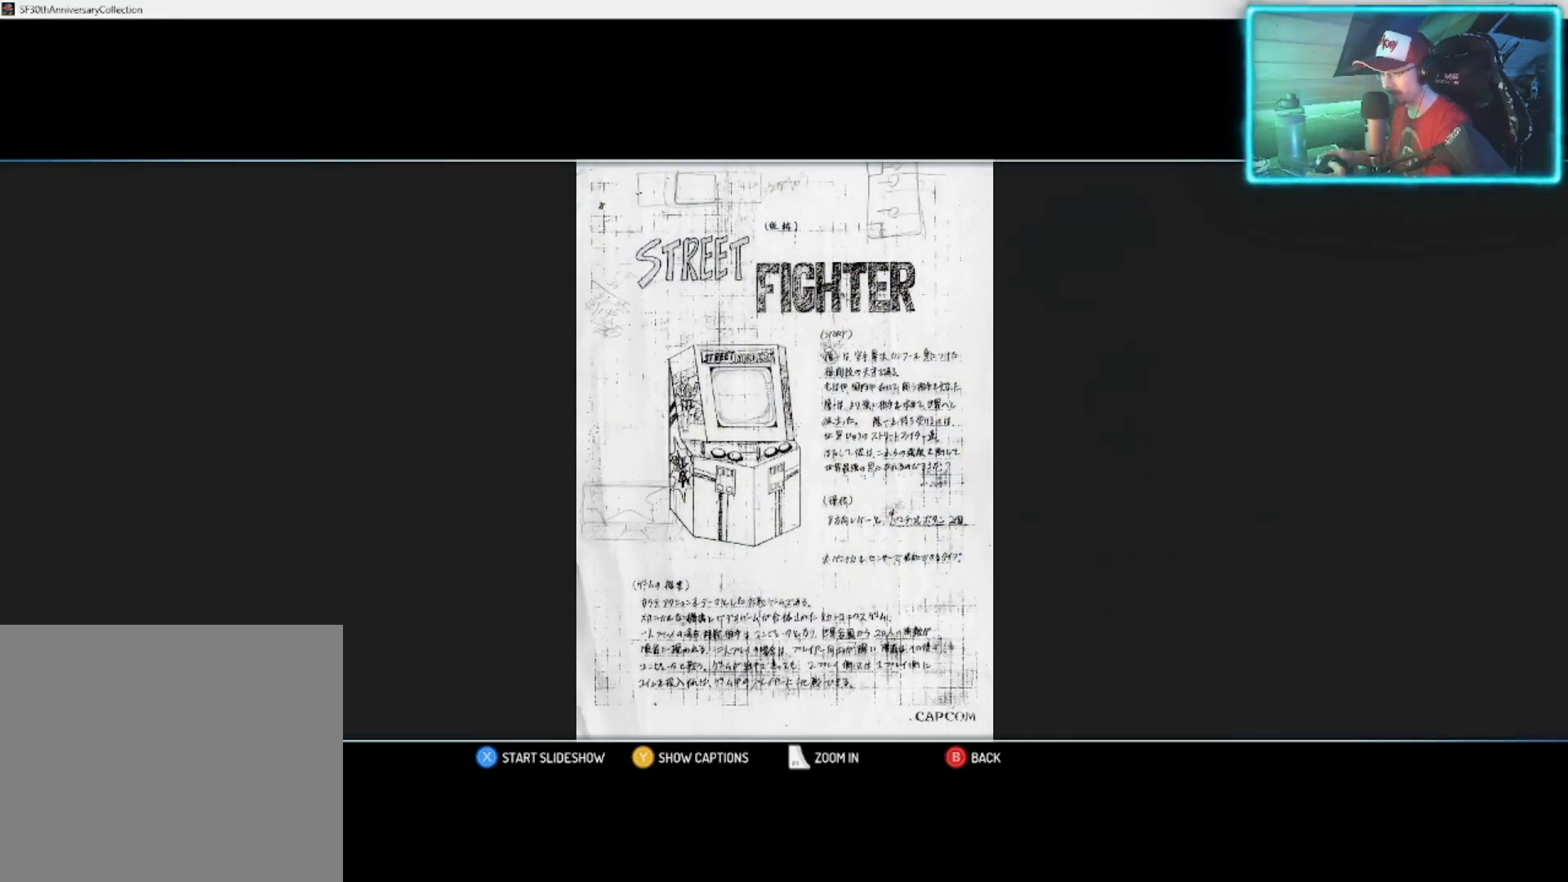
{"buttons": [], "left_stick": "center", "right_stick": "center", "events": []}
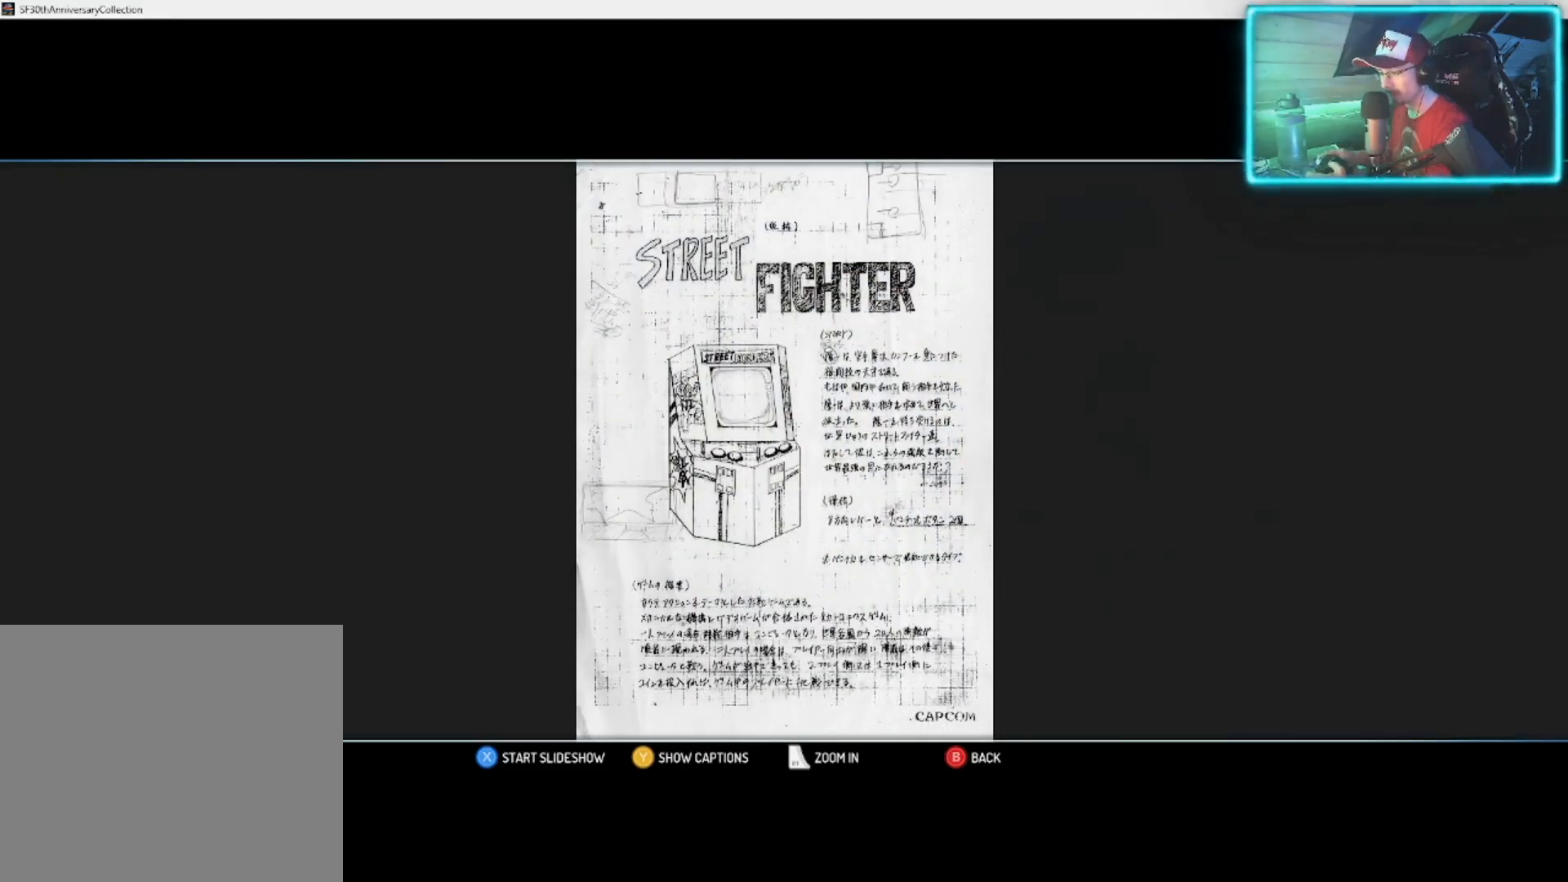
{"buttons": [], "left_stick": "center", "right_stick": "center", "events": []}
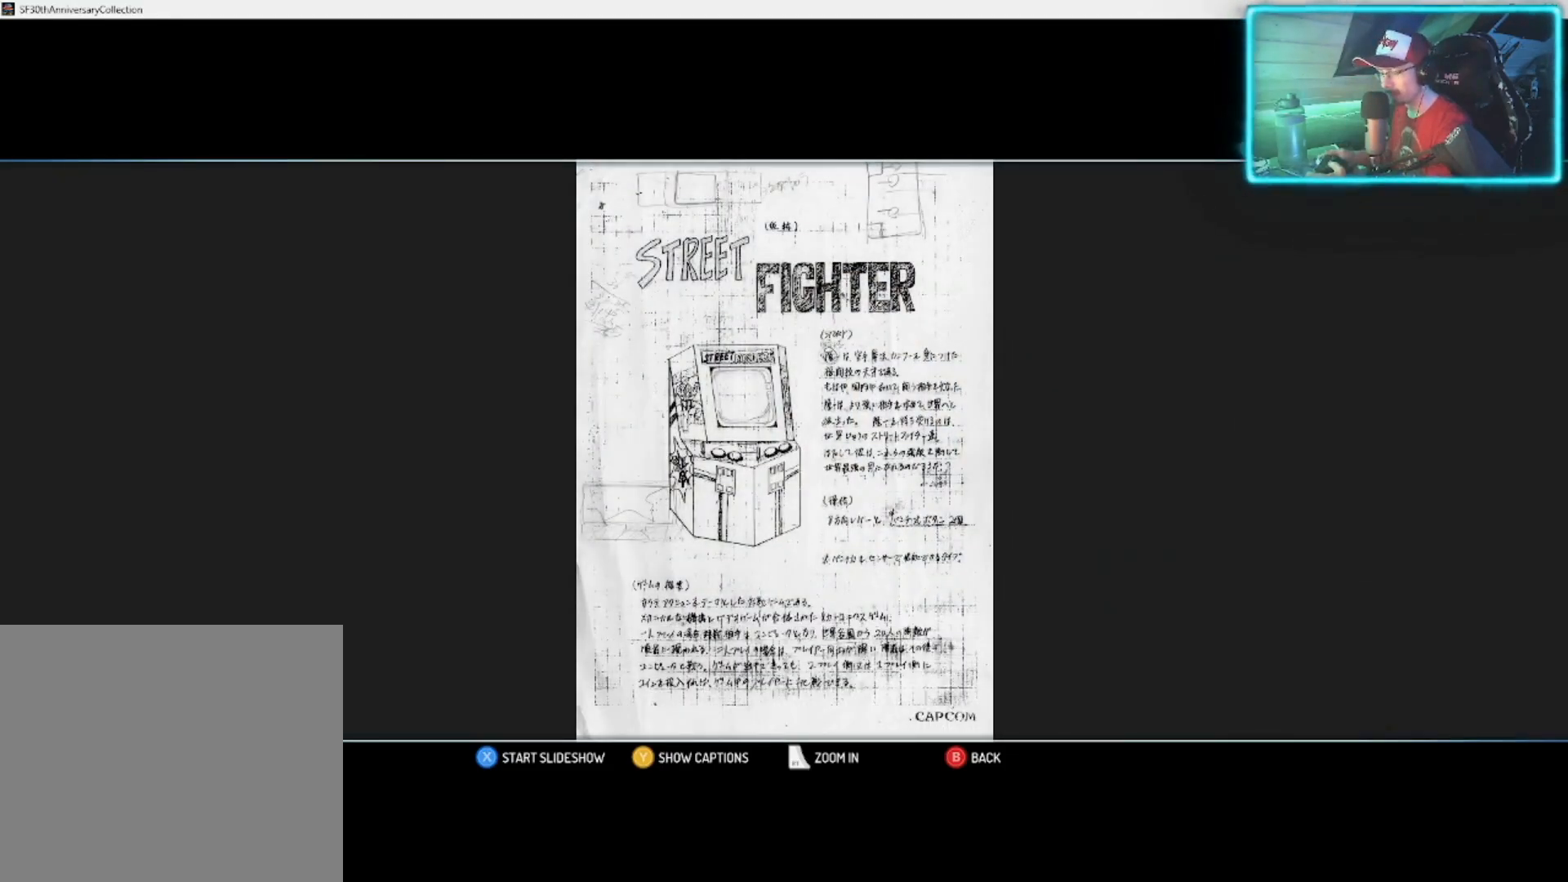
{"buttons": [], "left_stick": "center", "right_stick": "center", "events": [[300, "CIRCLE", "down"], [433, "CIRCLE", "up"]]}
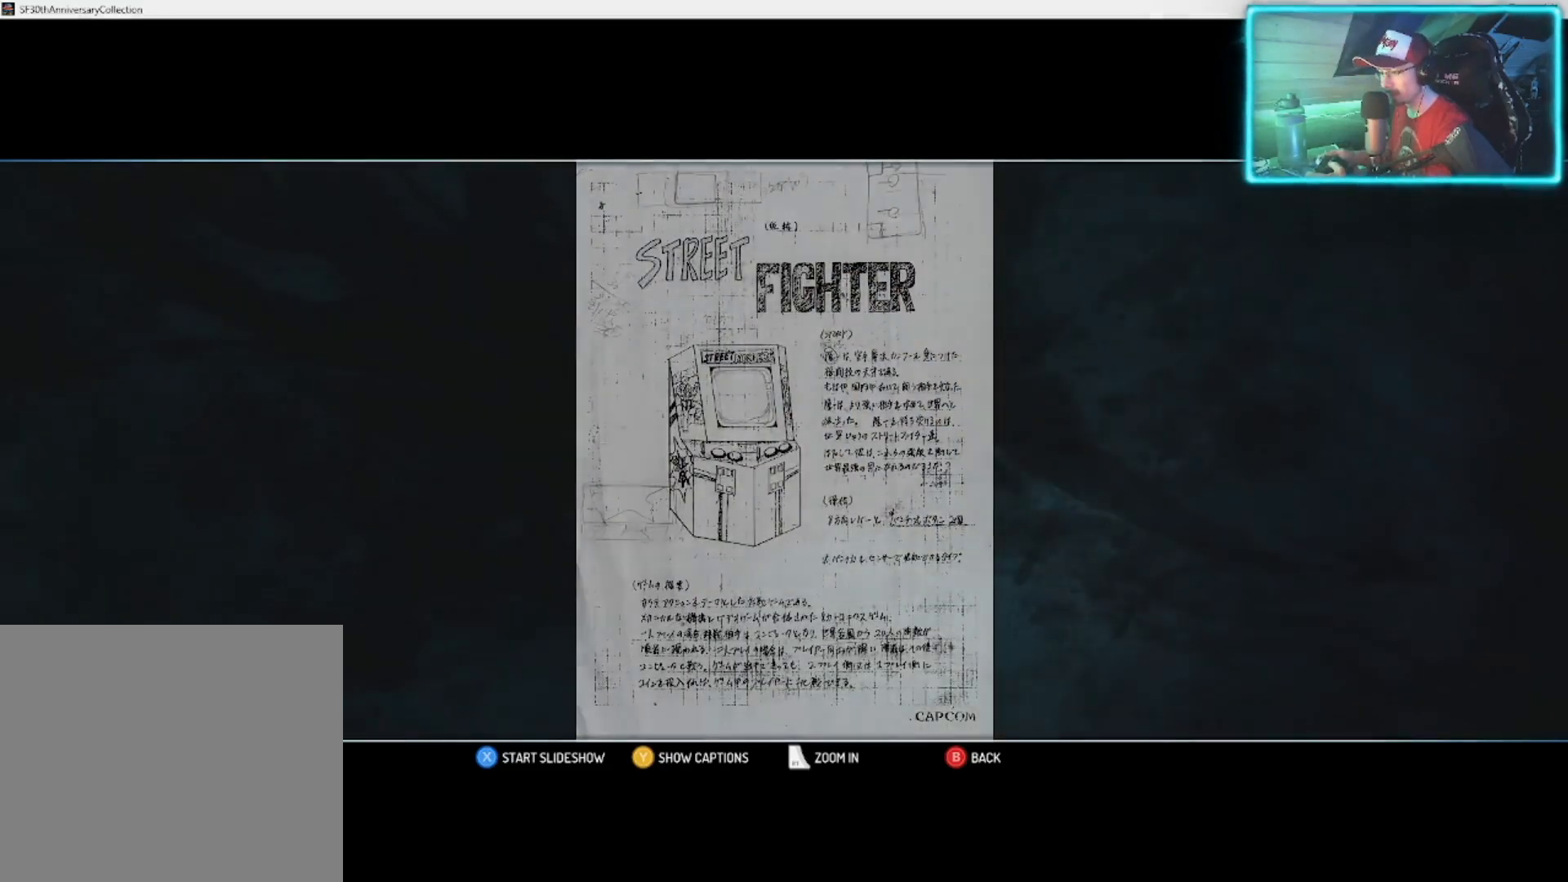
{"buttons": [], "left_stick": "center", "right_stick": "center", "events": []}
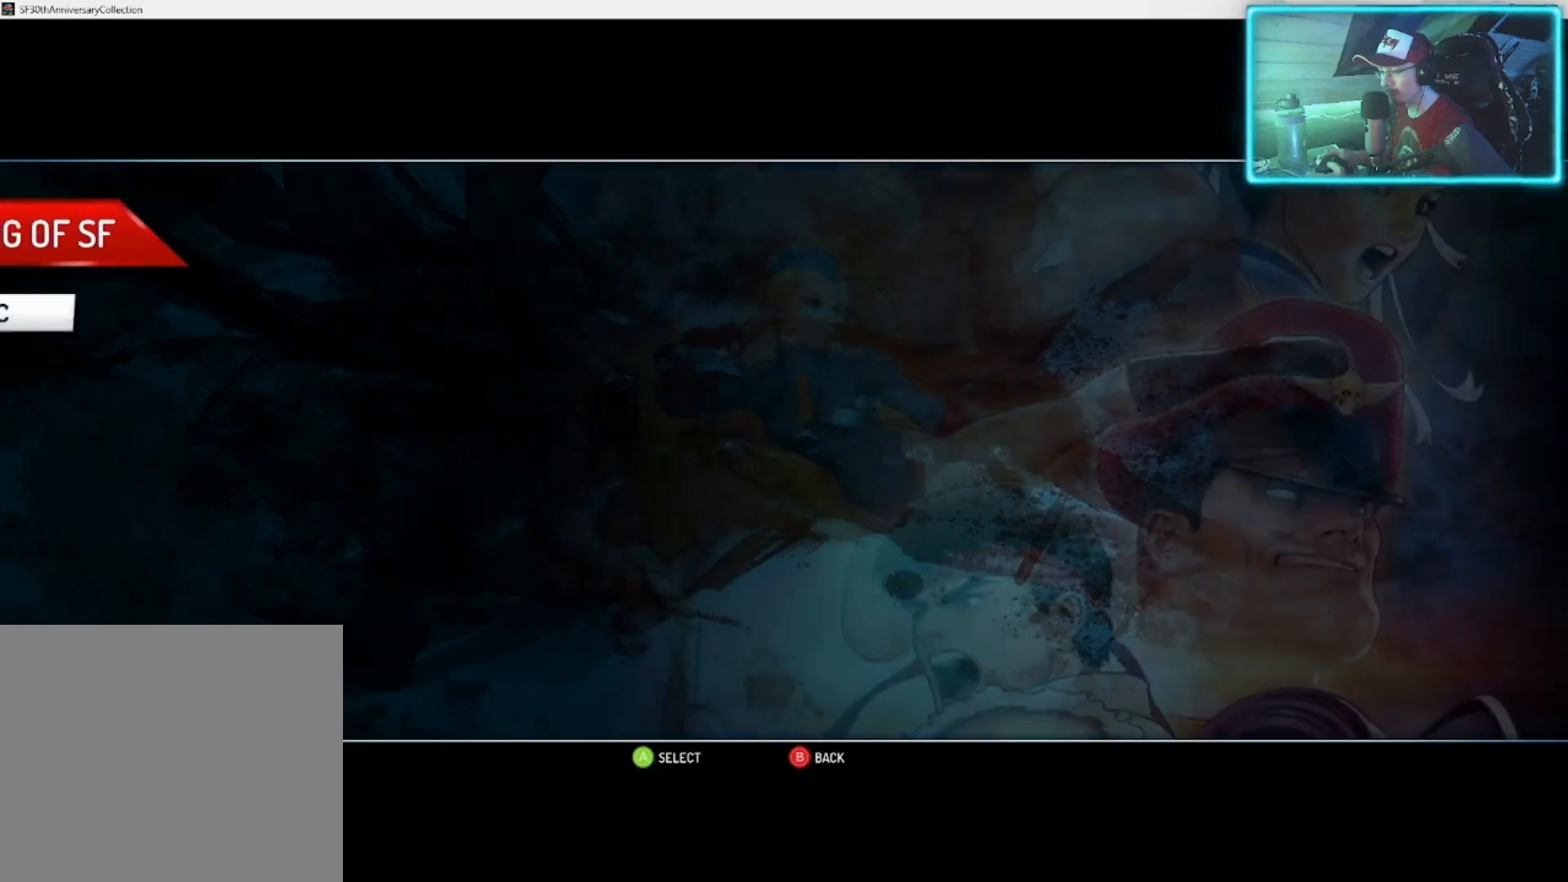
{"buttons": ["CROSS"], "left_stick": "center", "right_stick": "center", "events": [[67, "CROSS", "down"], [183, "CROSS", "up"], [283, "CROSS", "down"], [417, "CROSS", "up"], [483, "CROSS", "down"]]}
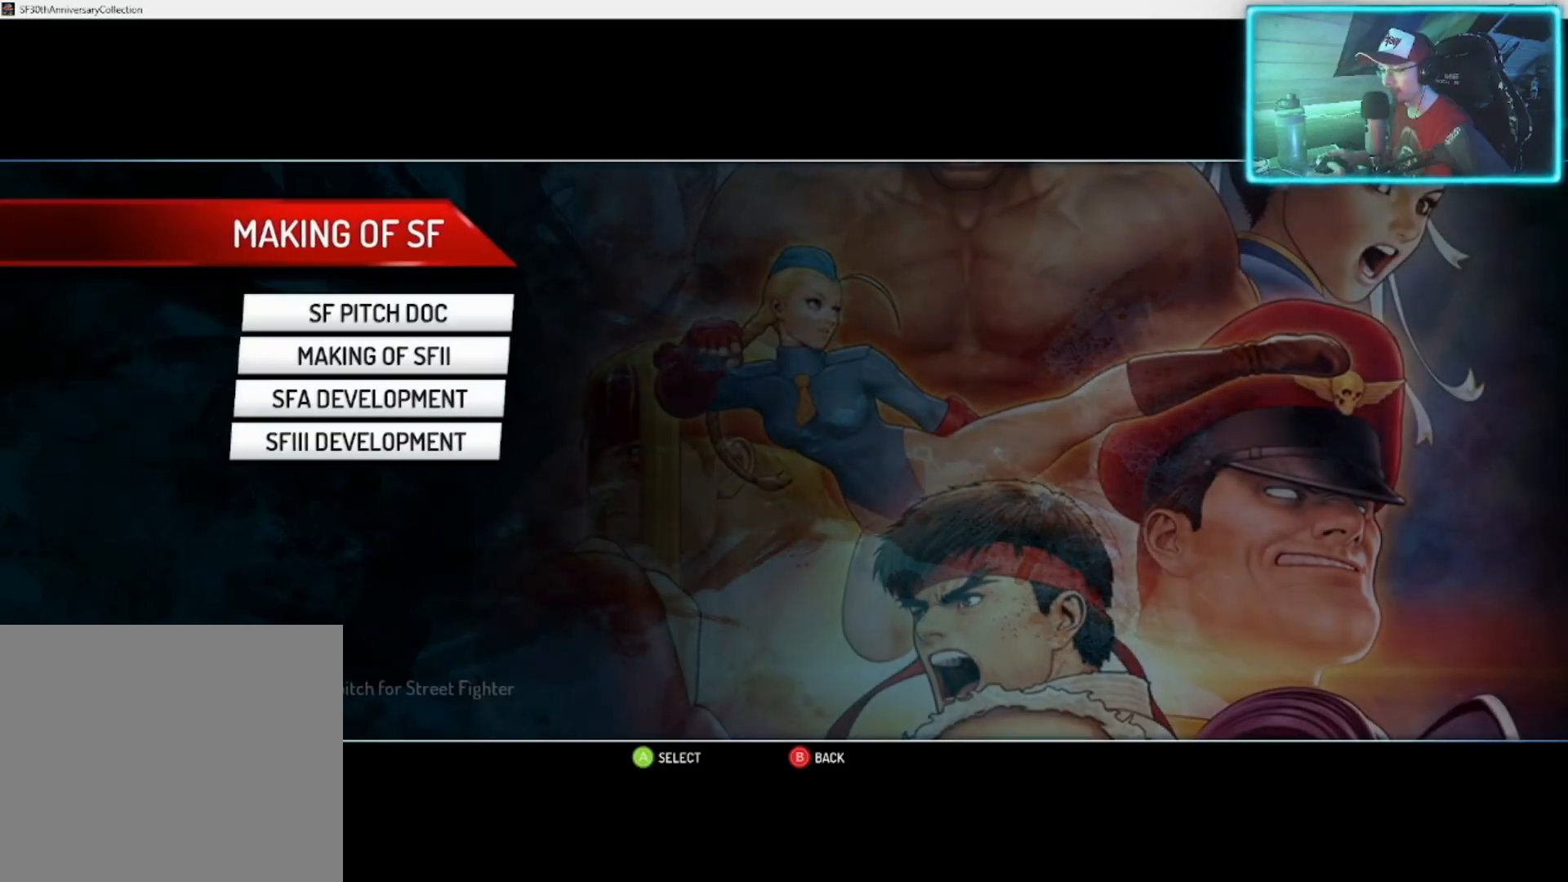
{"buttons": [], "left_stick": "center", "right_stick": "center", "events": [[83, "CROSS", "up"]]}
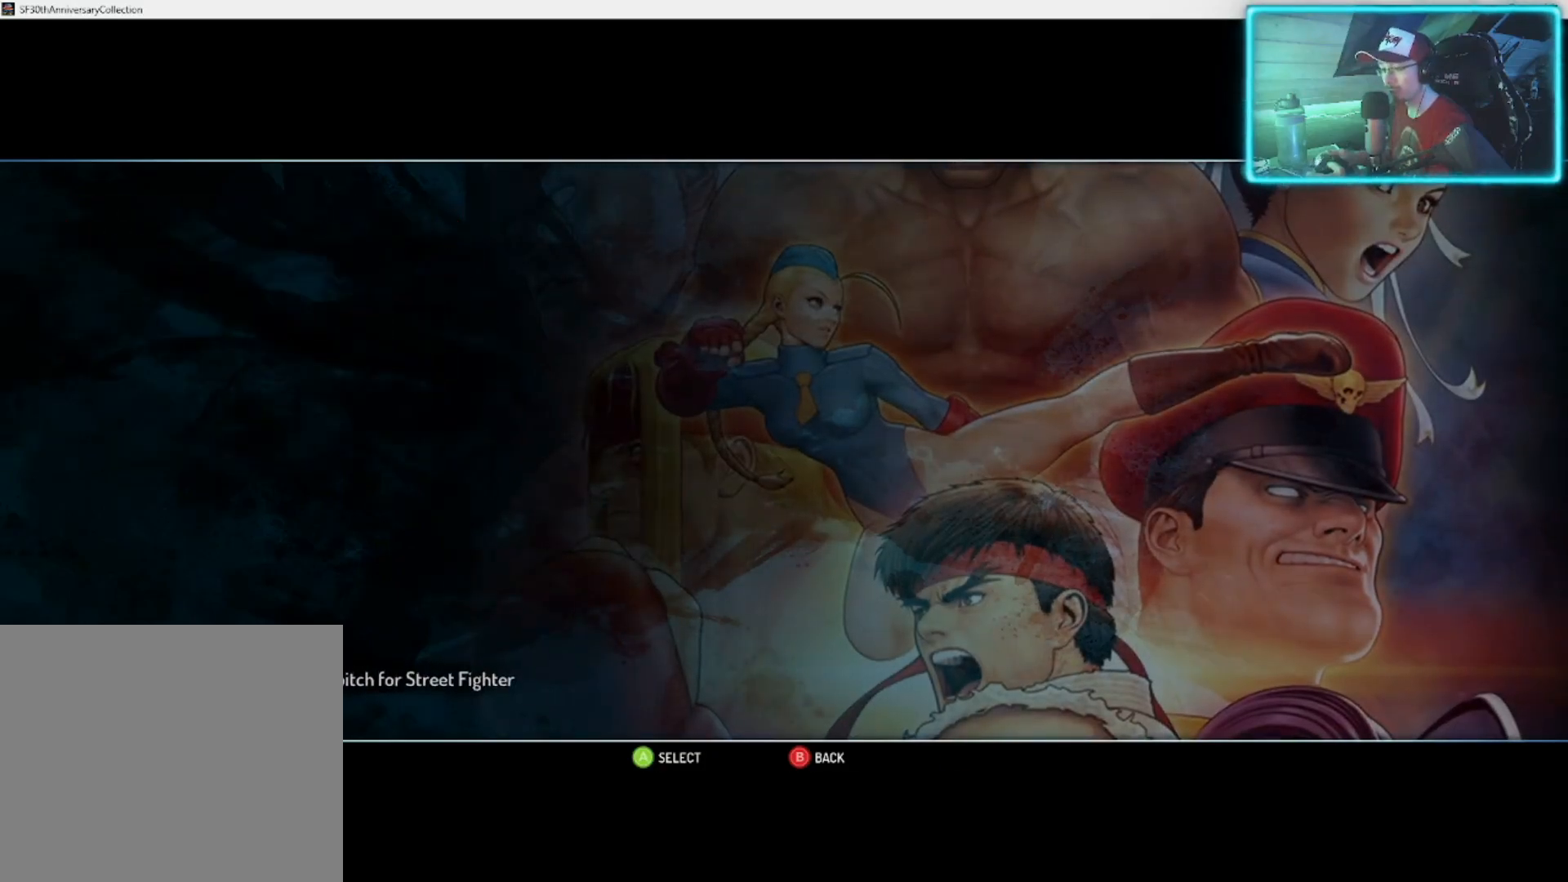
{"buttons": [], "left_stick": "right", "right_stick": "center", "events": [[367, "left_stick", "right"]]}